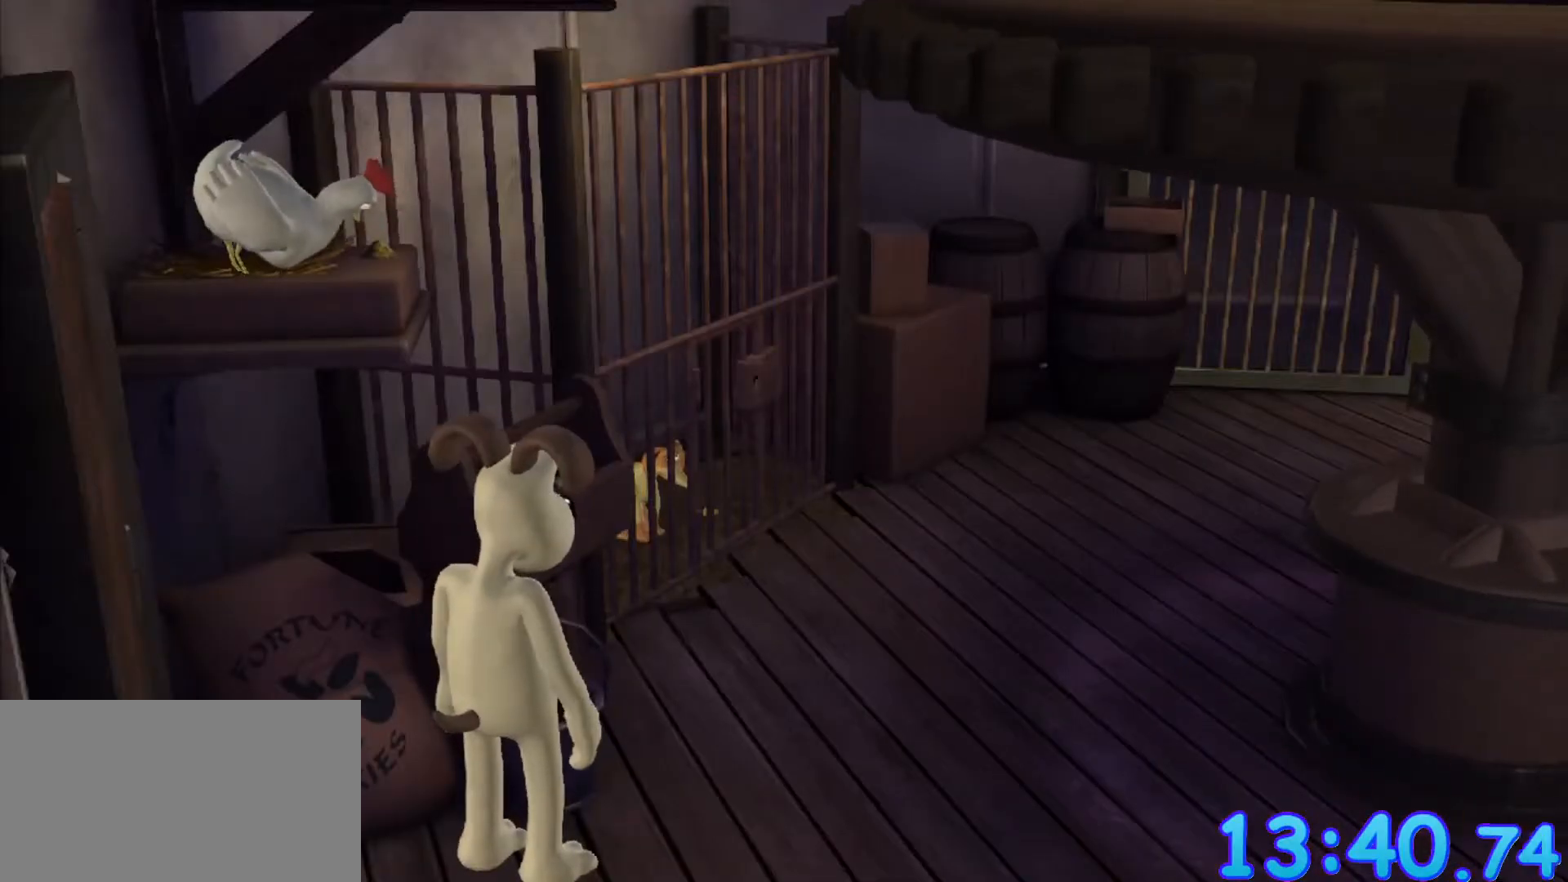
Gameplay with keyboard and mouse; each line is a JSON object with the keys and mouse buttons held at the frame after it. "events" lists presses ("down") and releases ("up") of "a", "alt", "ctrl", "d", "e", "q", "s", "shift", "space", "w", "mouse_left", "mouse_right", "mouse_wheel_up" and "mouse_wheel_down" between this image and that frame as [ms after this image, input, new state], when the widget could be followed in between. "mouse_left", "mouse_right", "mouse_wheel_up", "mouse_wheel_down" = the "left", "right", "wheel_up", "wheel_down" buttons of the "mouse" list. No other keys are recorded. Mouse movement is not recorded.
{"keys": ["d", "s"], "mouse": [], "events": [[233, "s", "down"], [417, "d", "down"]]}
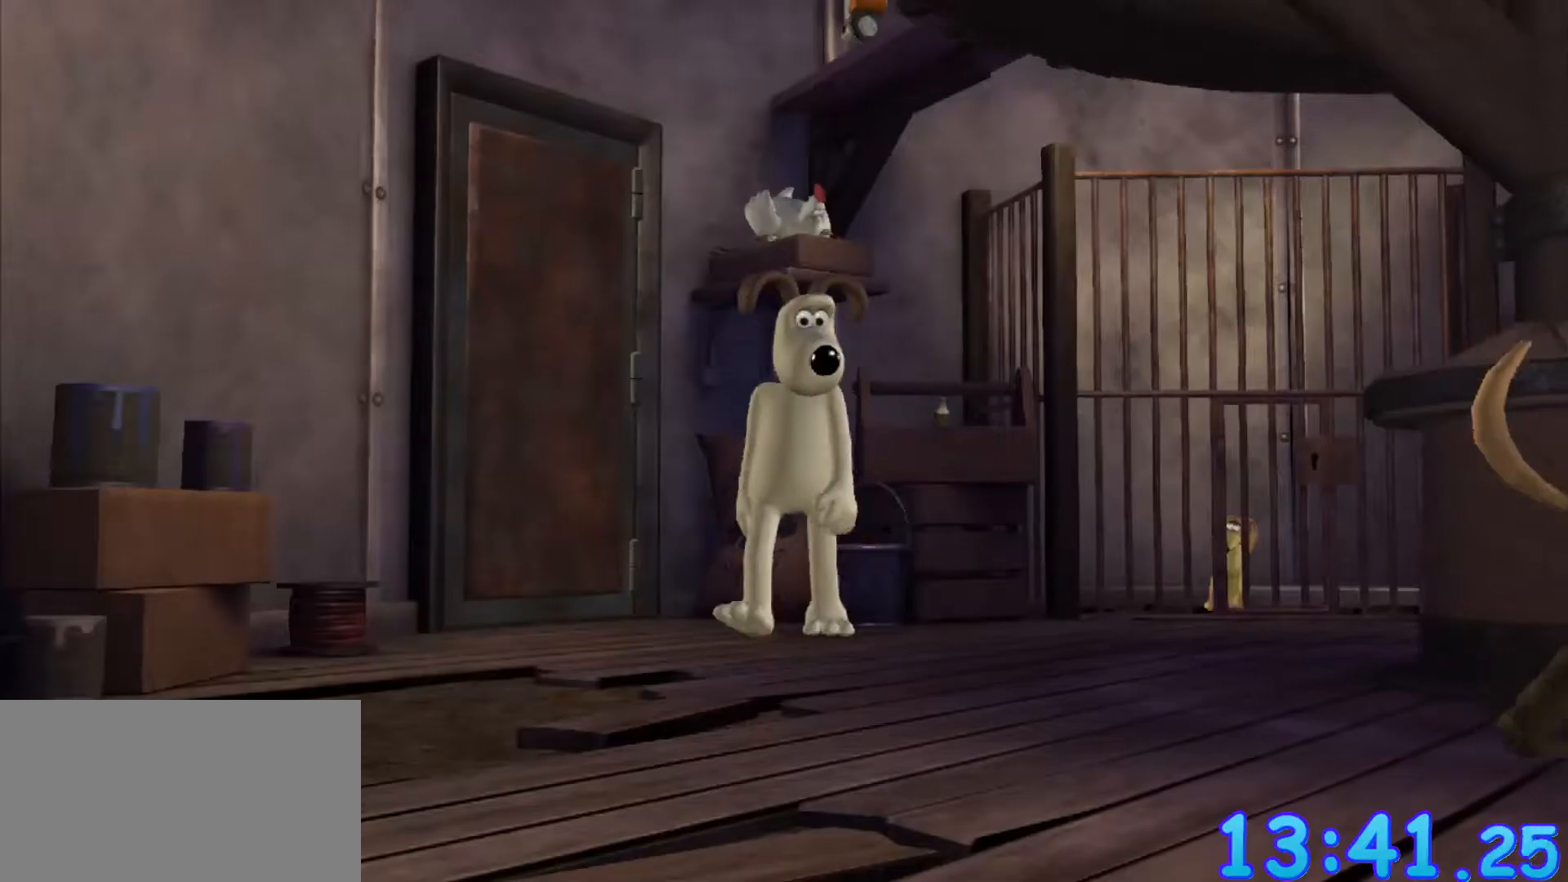
{"keys": [], "mouse": [], "events": [[200, "s", "up"], [383, "d", "up"]]}
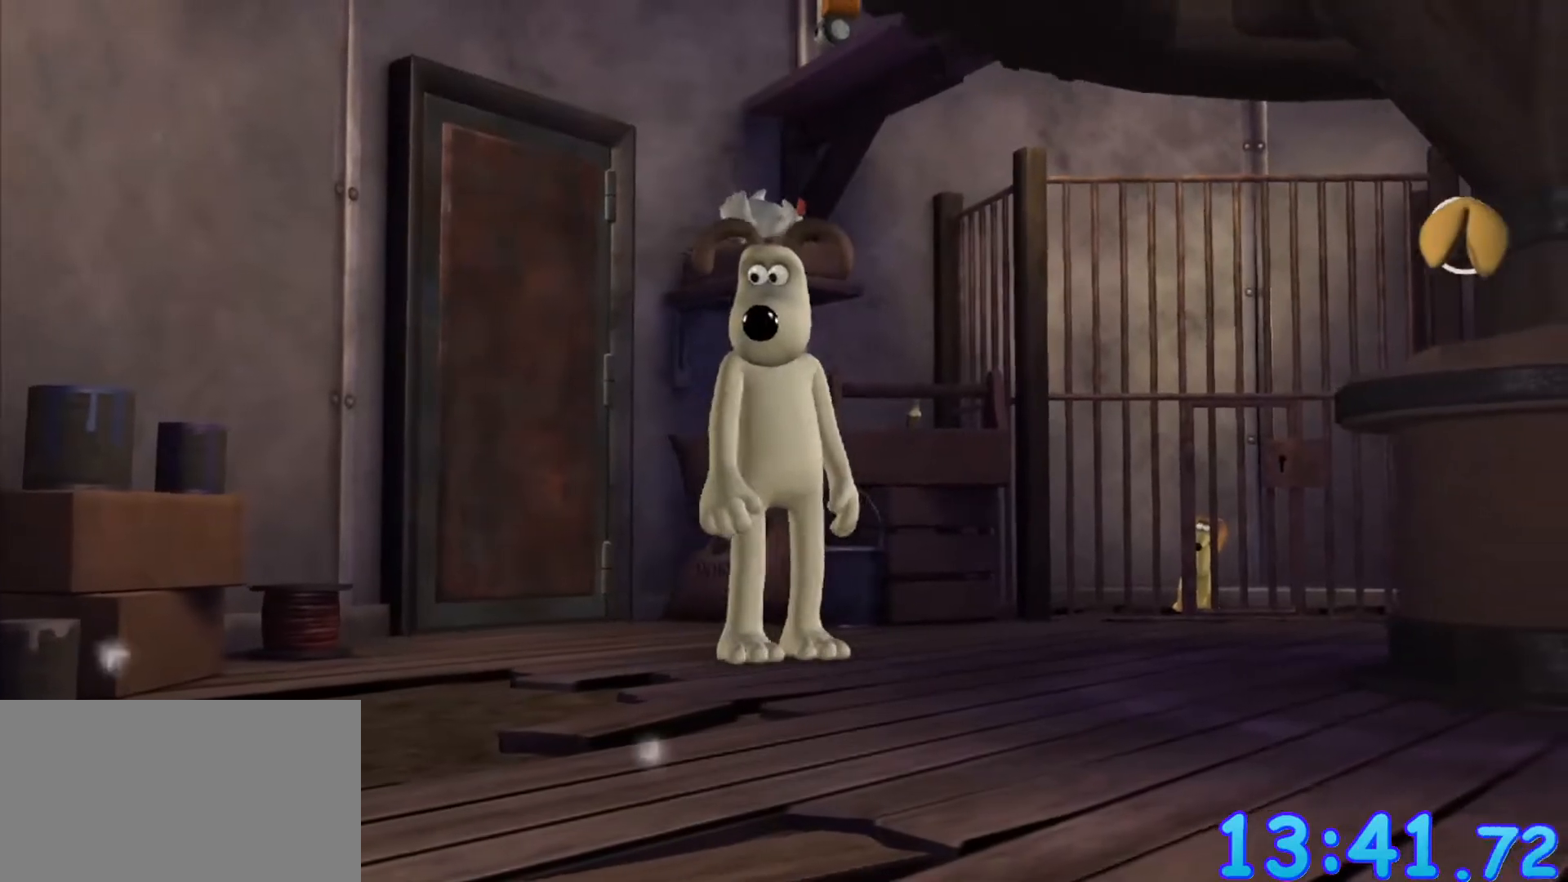
{"keys": [], "mouse": [], "events": [[17, "d", "down"], [117, "d", "up"], [117, "s", "down"], [217, "s", "up"], [383, "shift", "down"], [483, "shift", "up"]]}
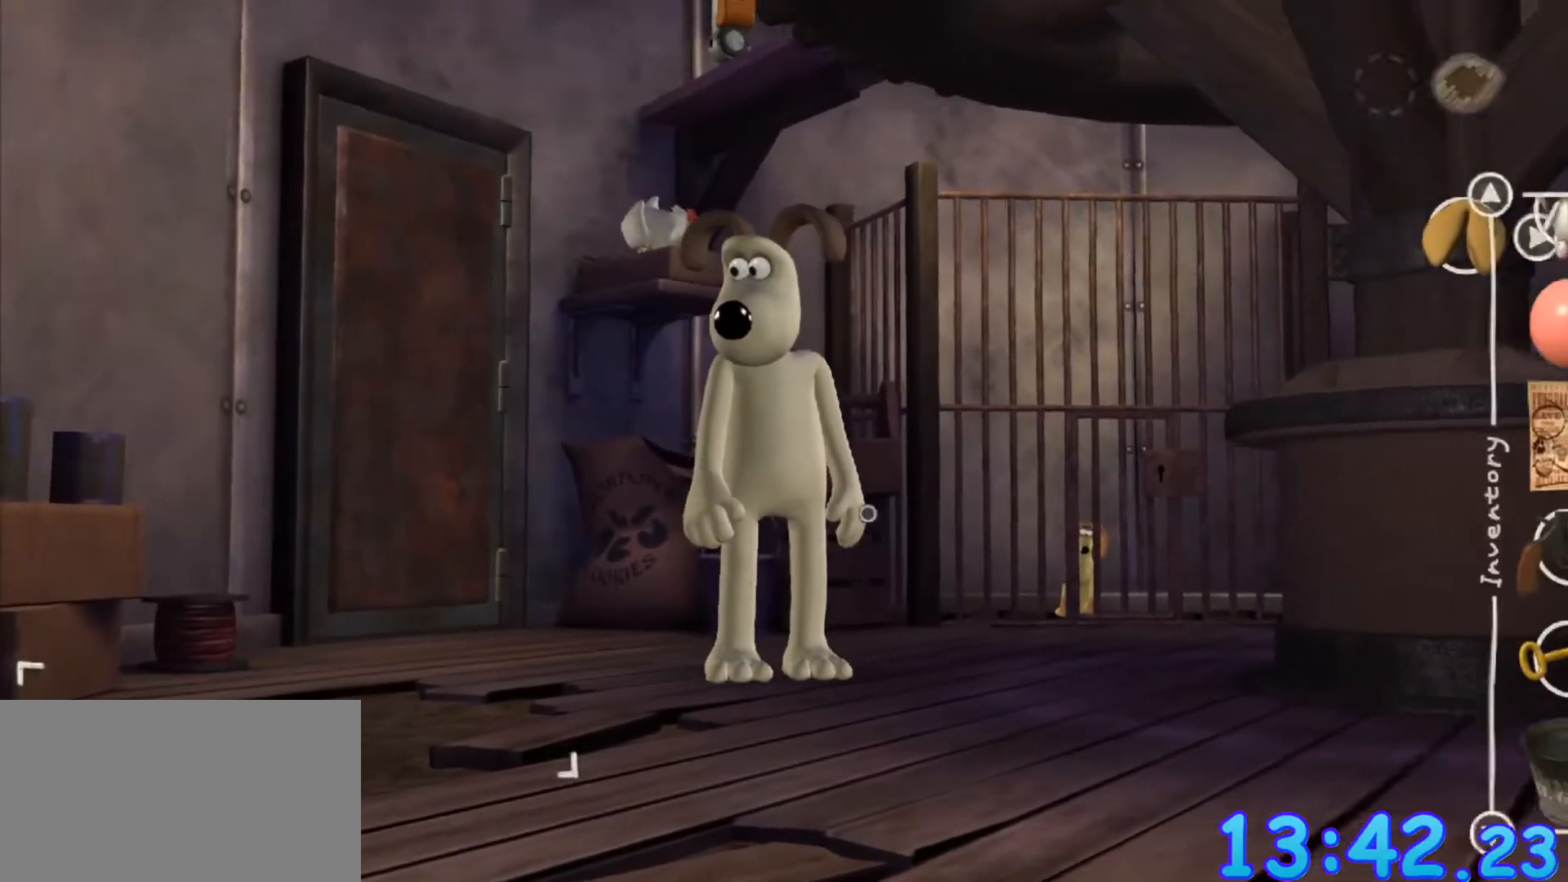
{"keys": [], "mouse": [], "events": []}
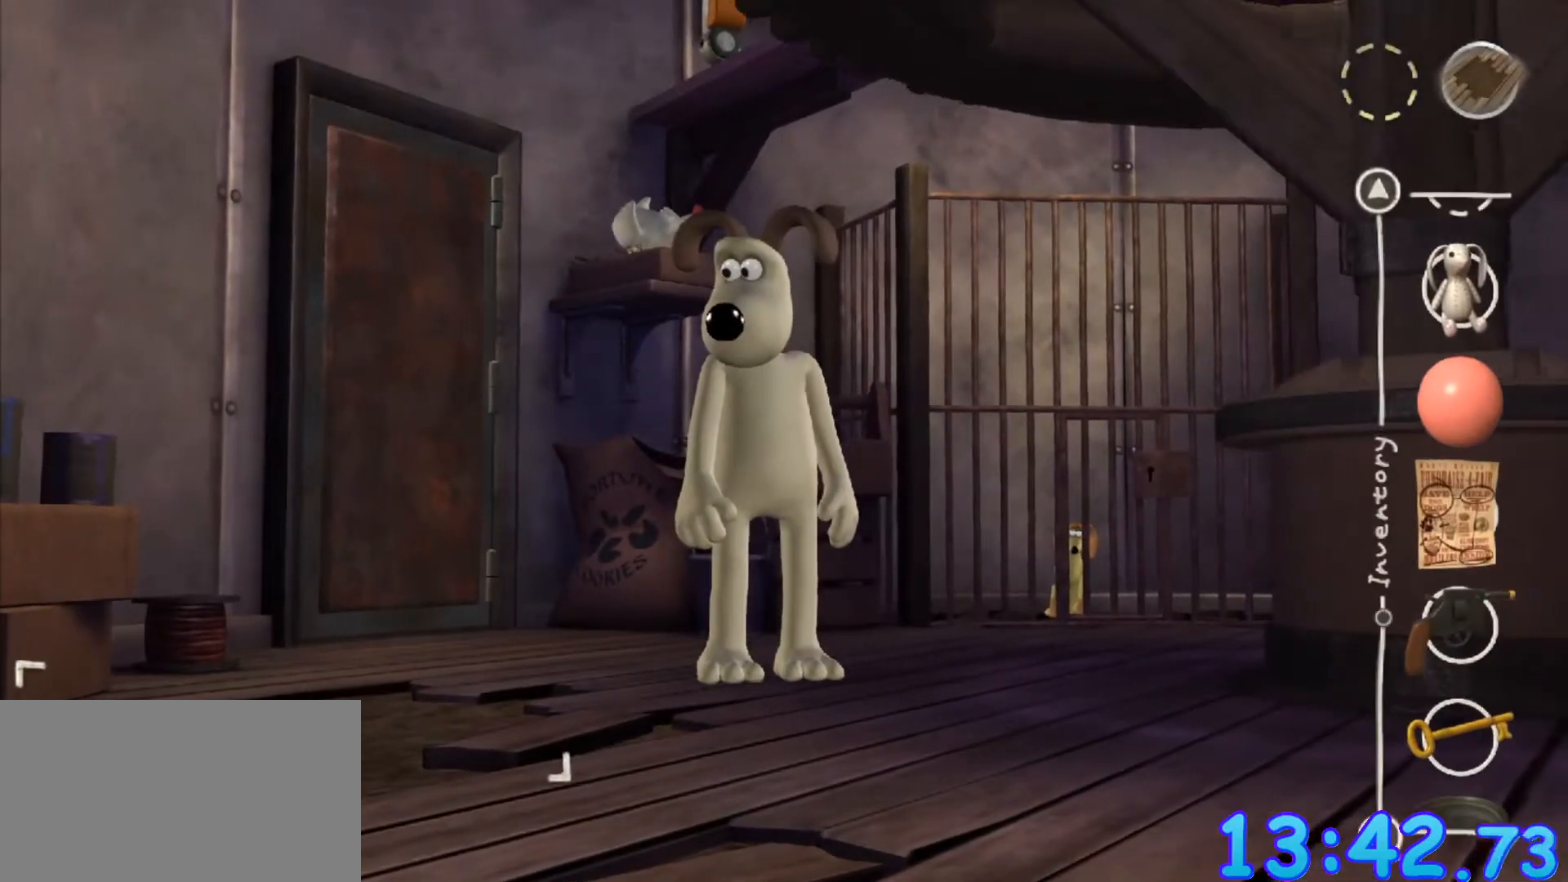
{"keys": [], "mouse": [], "events": [[183, "mouse_wheel_down", "down"], [283, "mouse_wheel_down", "up"]]}
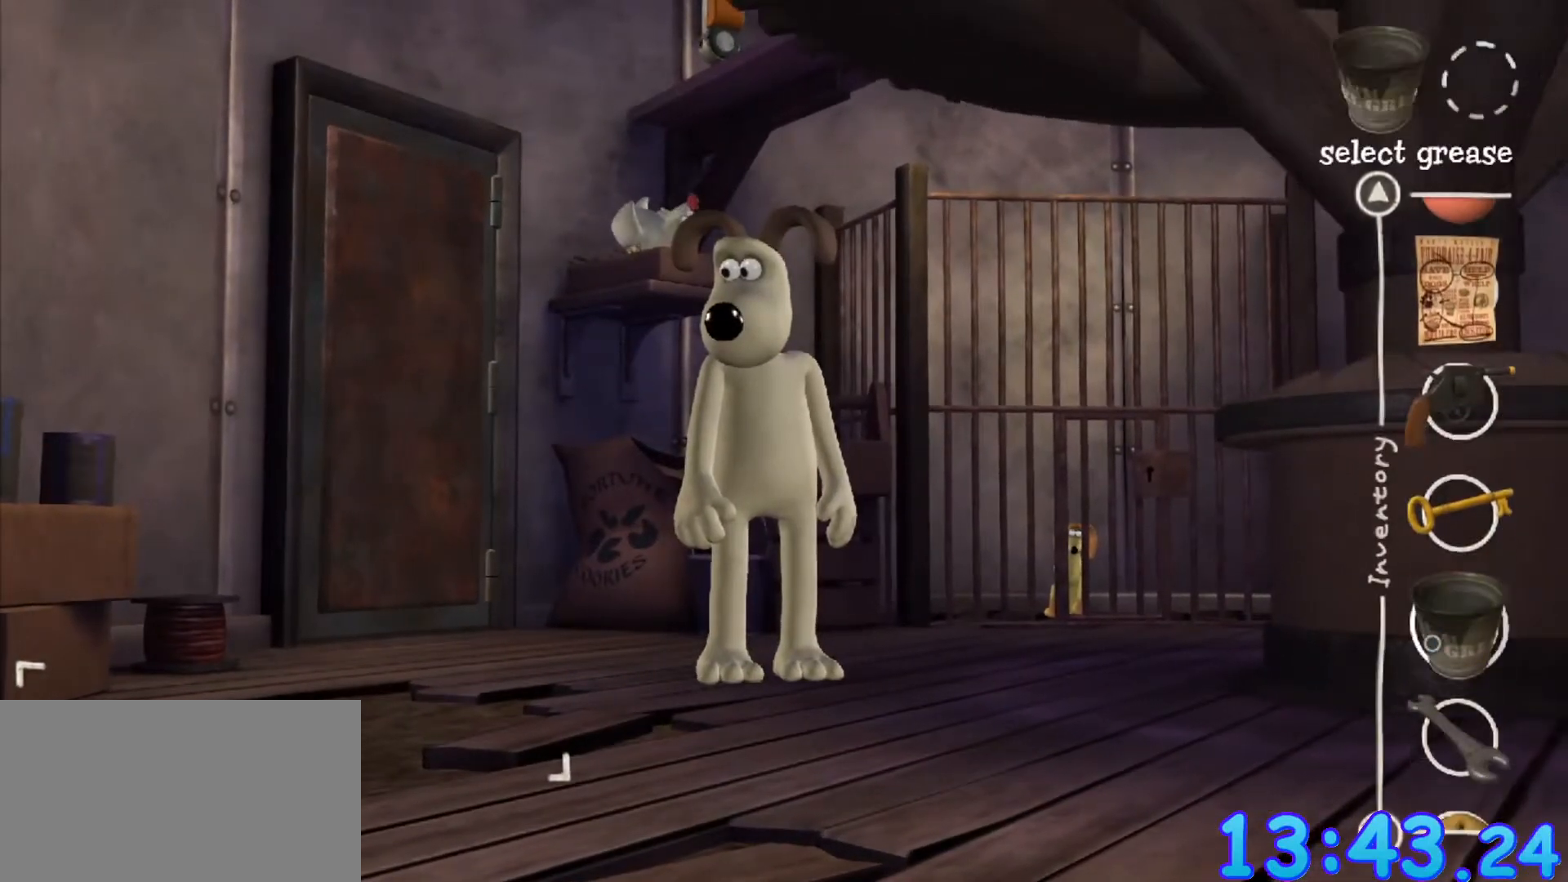
{"keys": [], "mouse": [], "events": [[217, "mouse_wheel_down", "down"], [250, "mouse_wheel_down", "up"]]}
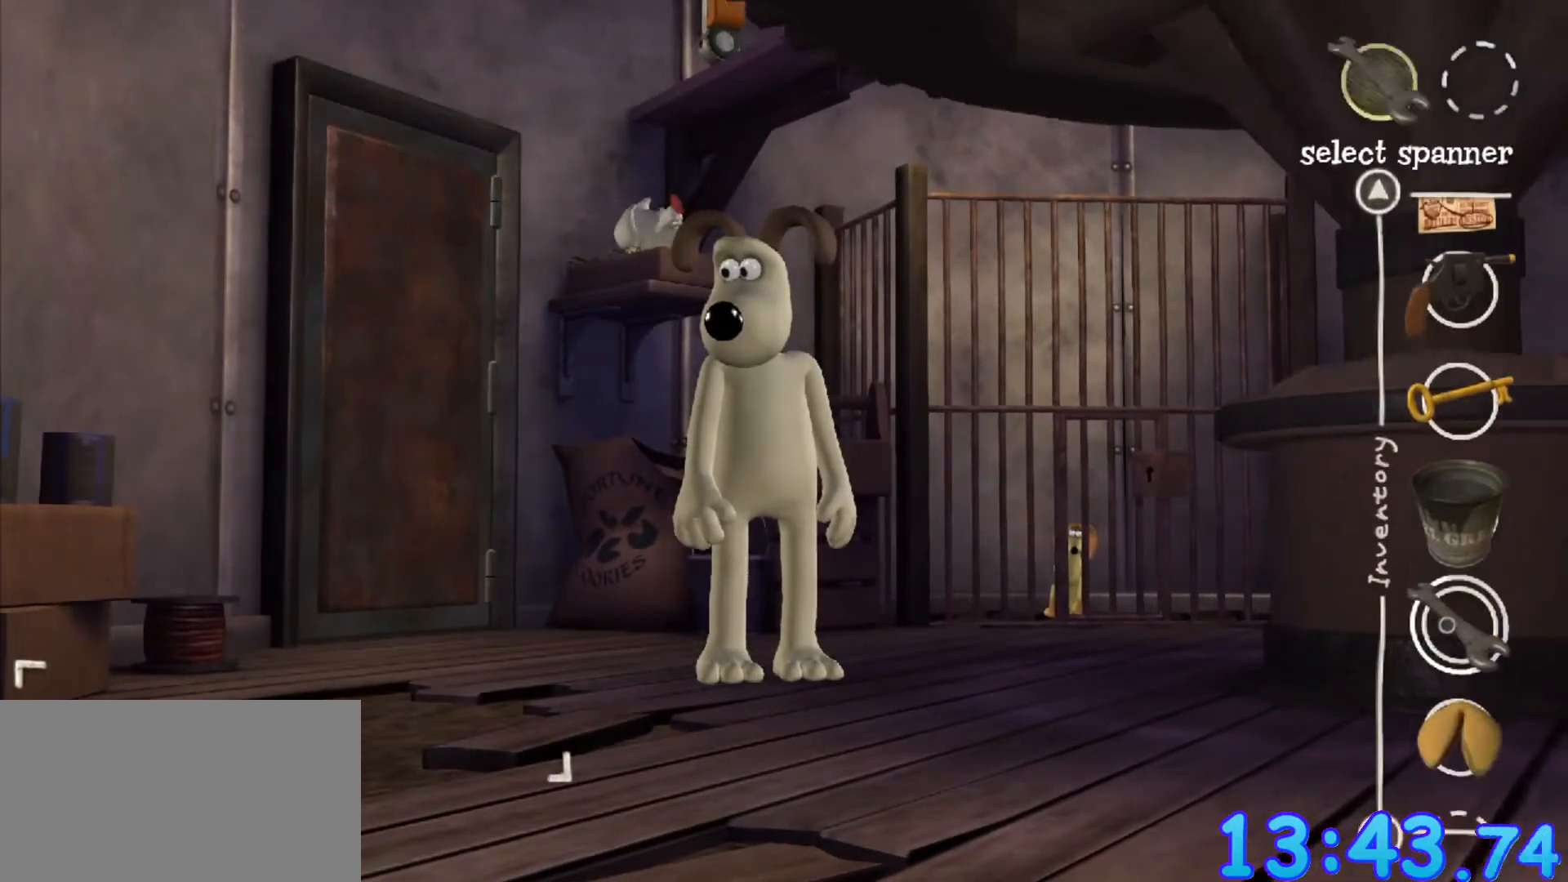
{"keys": [], "mouse": [], "events": [[217, "mouse_left", "down"], [317, "mouse_left", "up"]]}
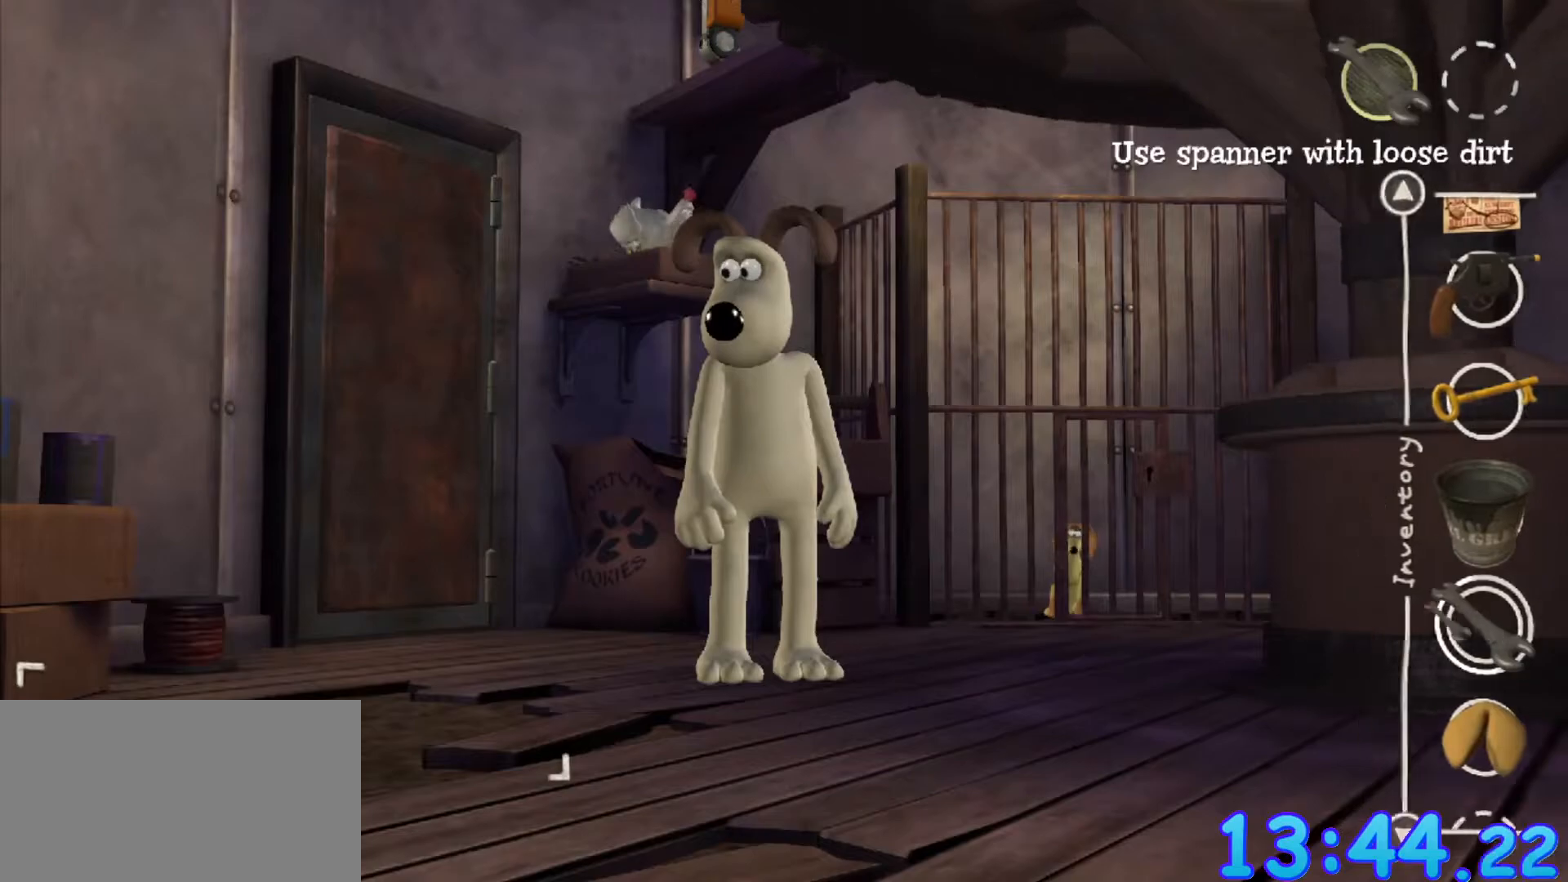
{"keys": [], "mouse": [], "events": []}
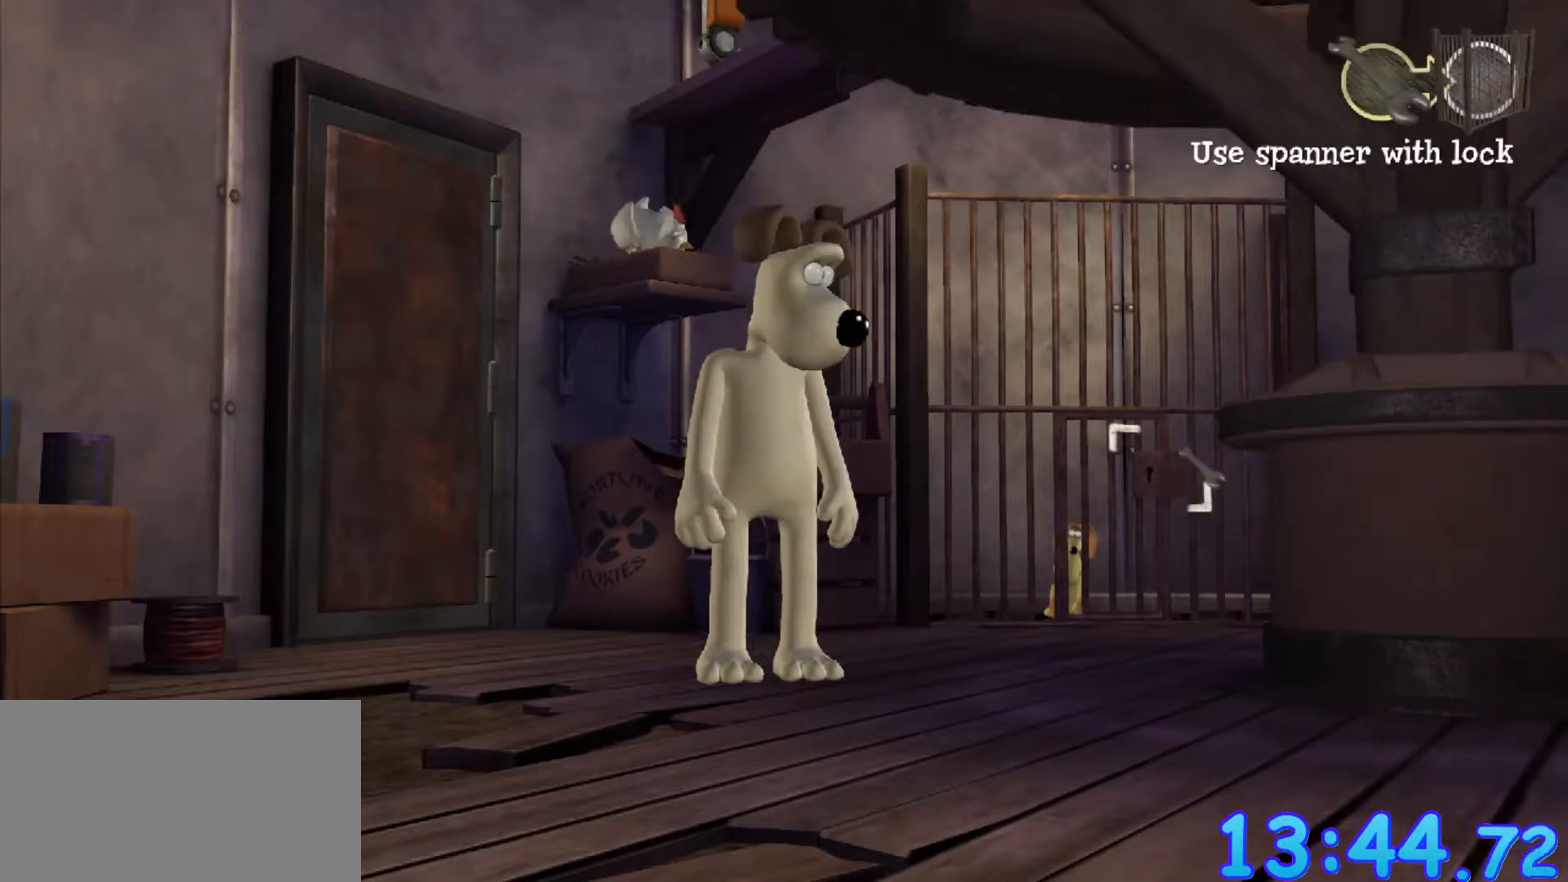
{"keys": ["w"], "mouse": [], "events": [[483, "w", "down"]]}
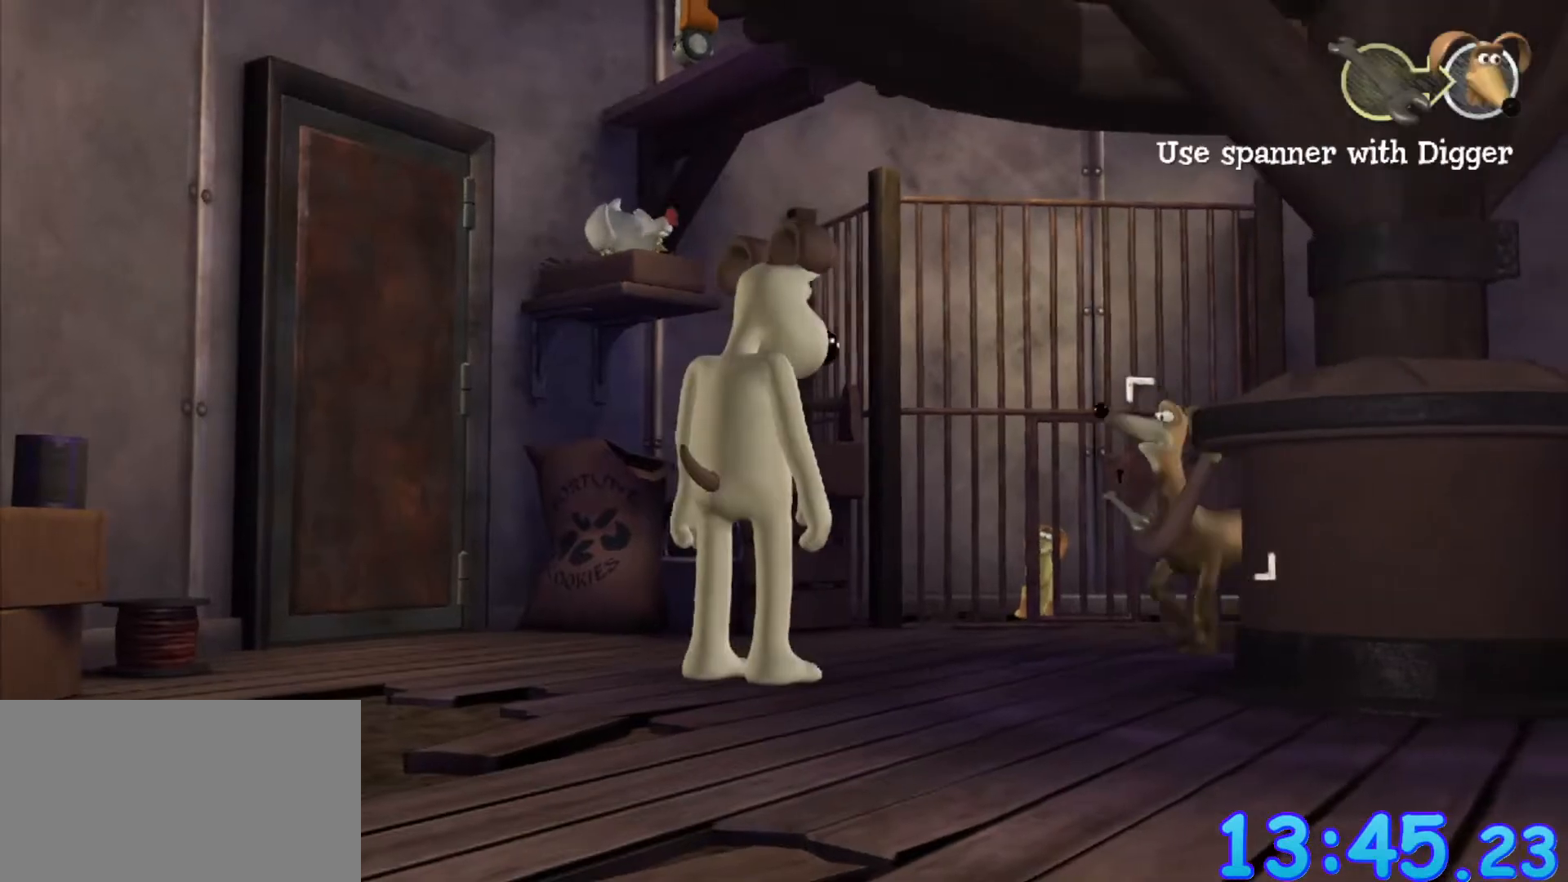
{"keys": [], "mouse": [], "events": [[133, "w", "up"]]}
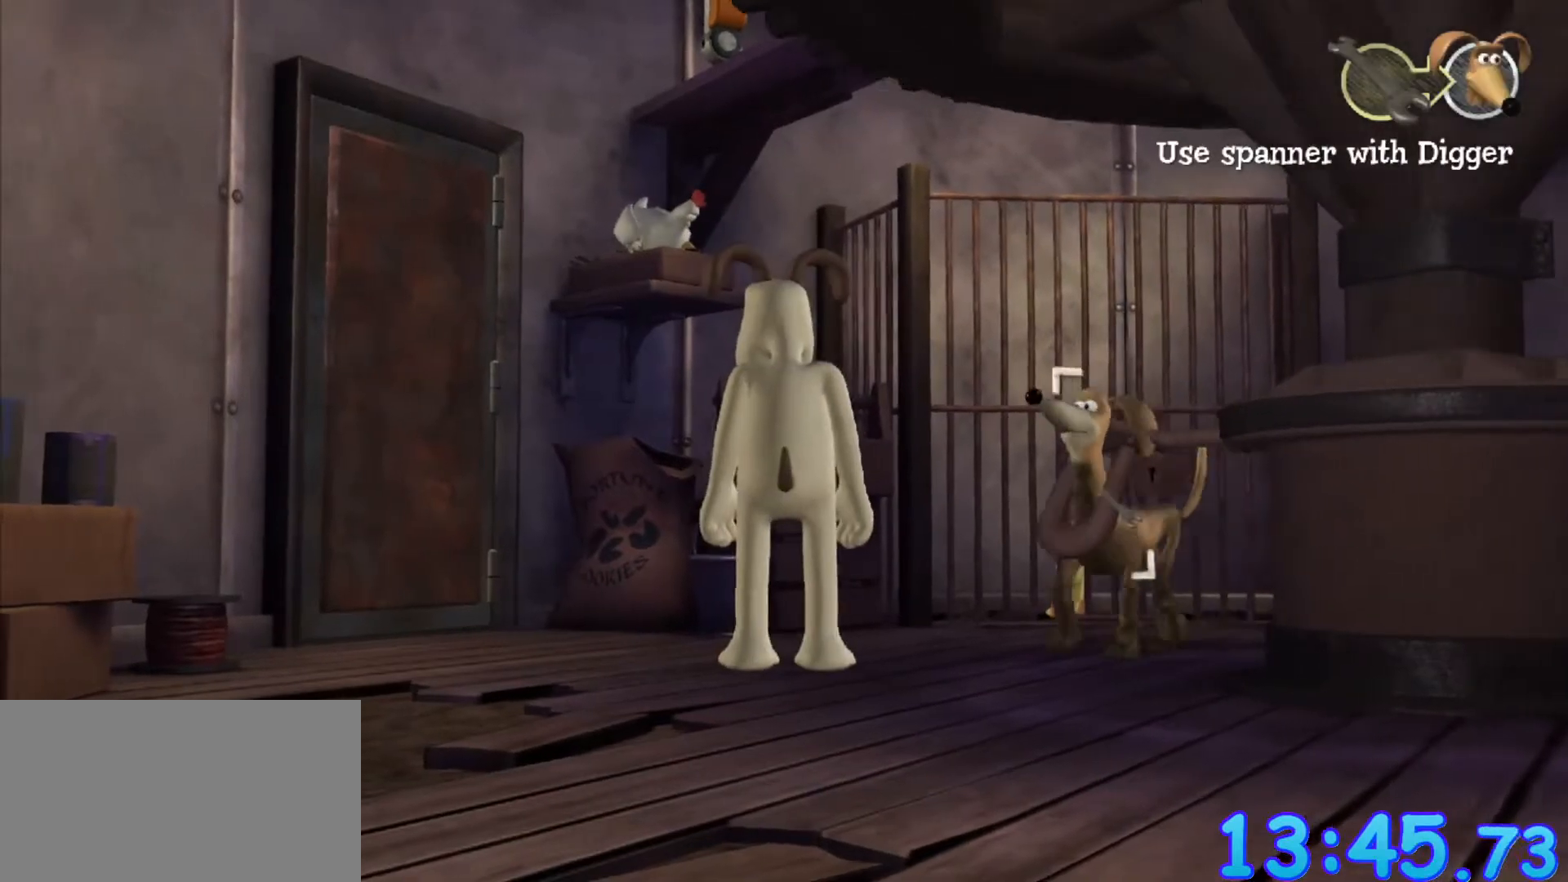
{"keys": [], "mouse": [], "events": []}
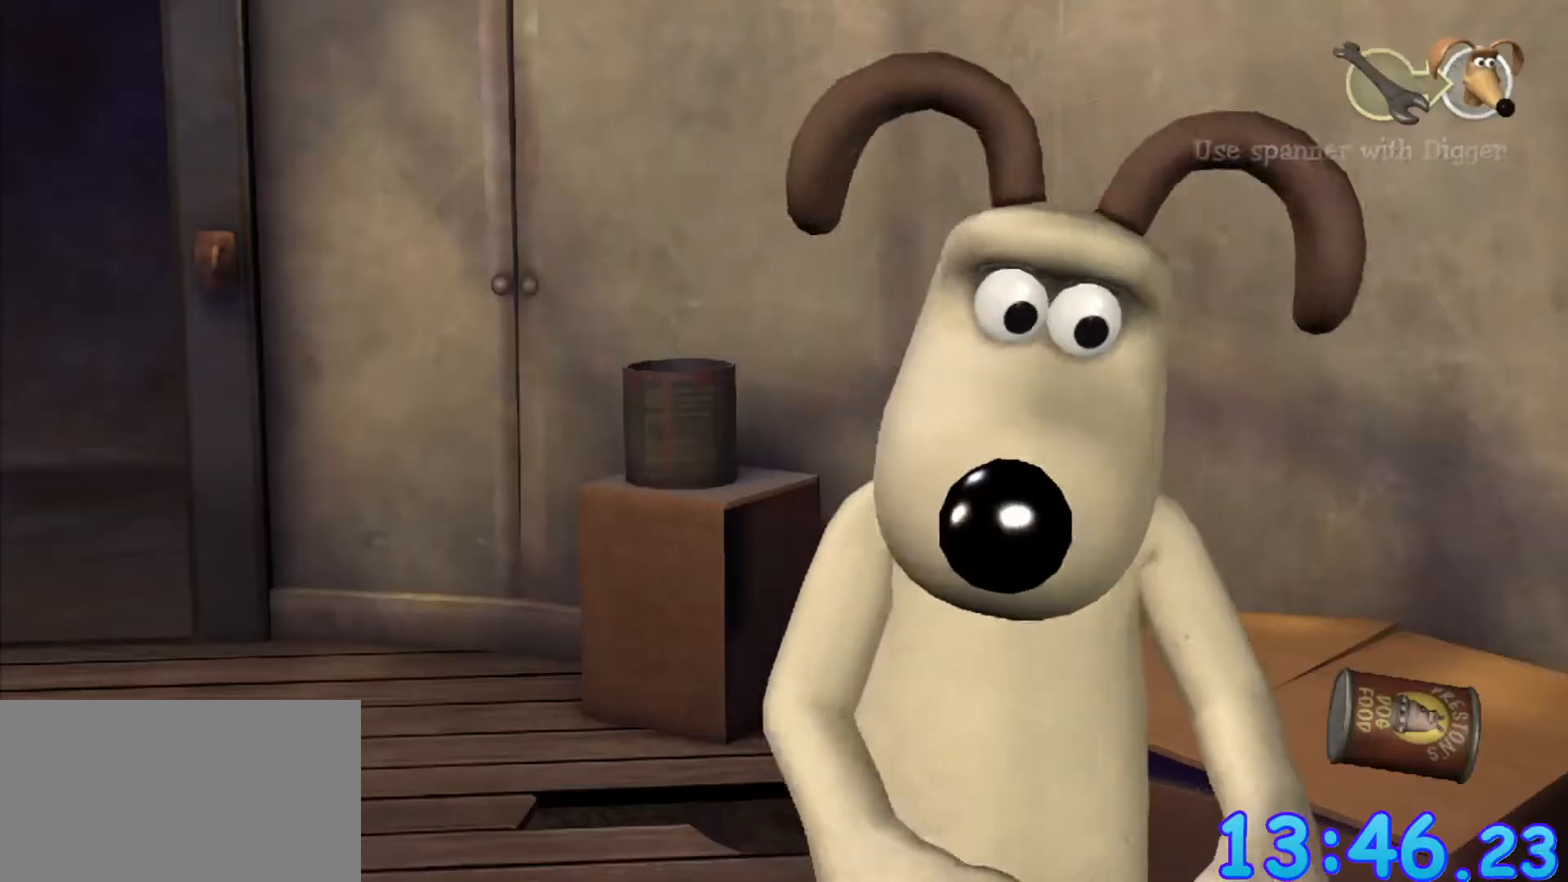
{"keys": [], "mouse": [], "events": []}
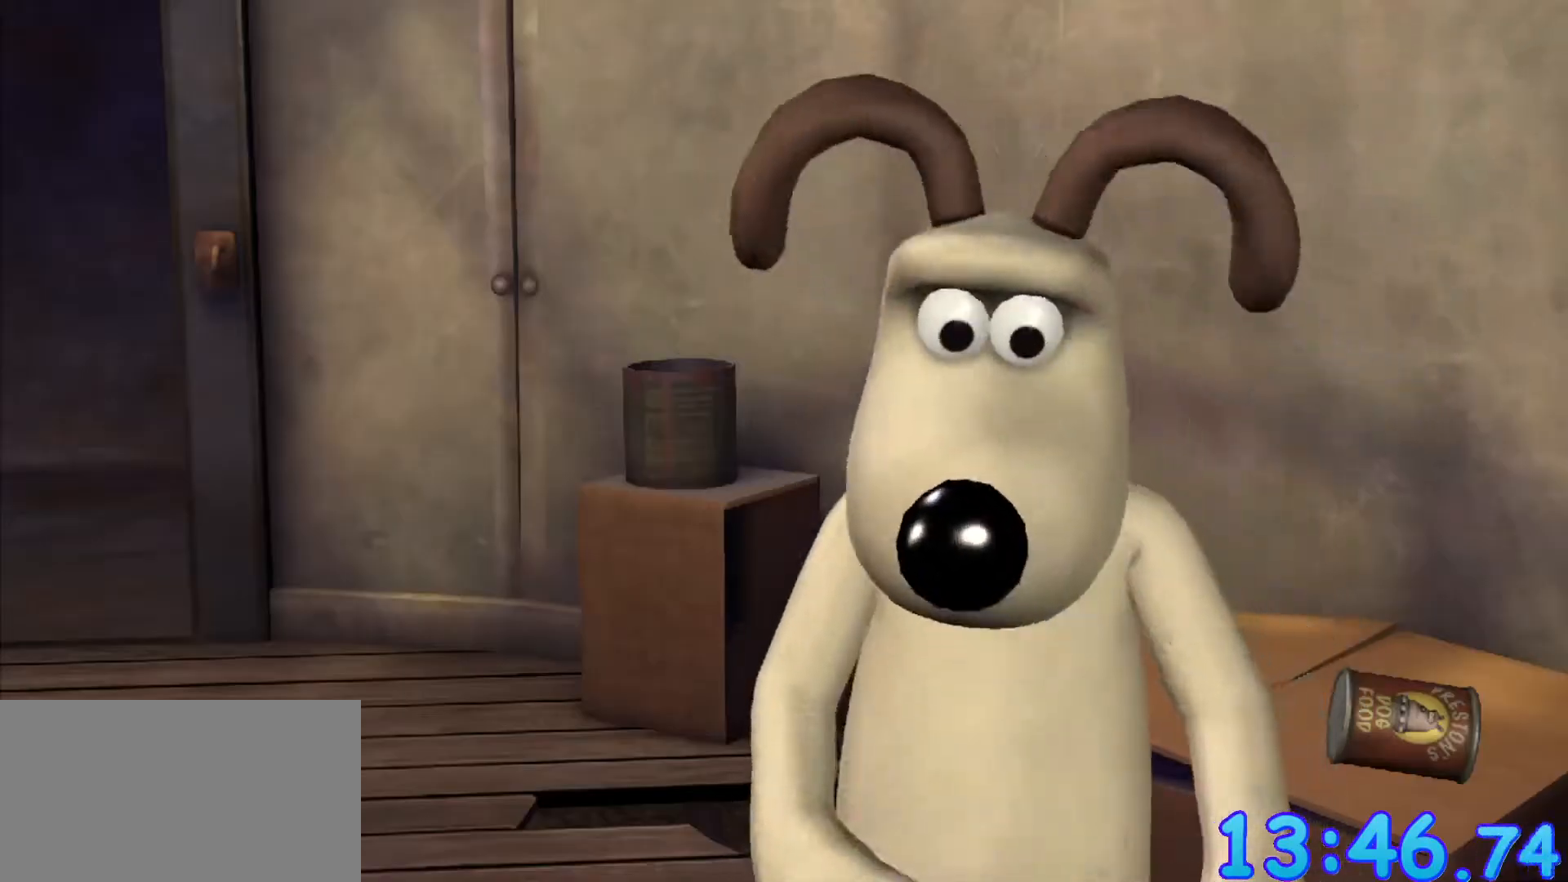
{"keys": [], "mouse": [], "events": []}
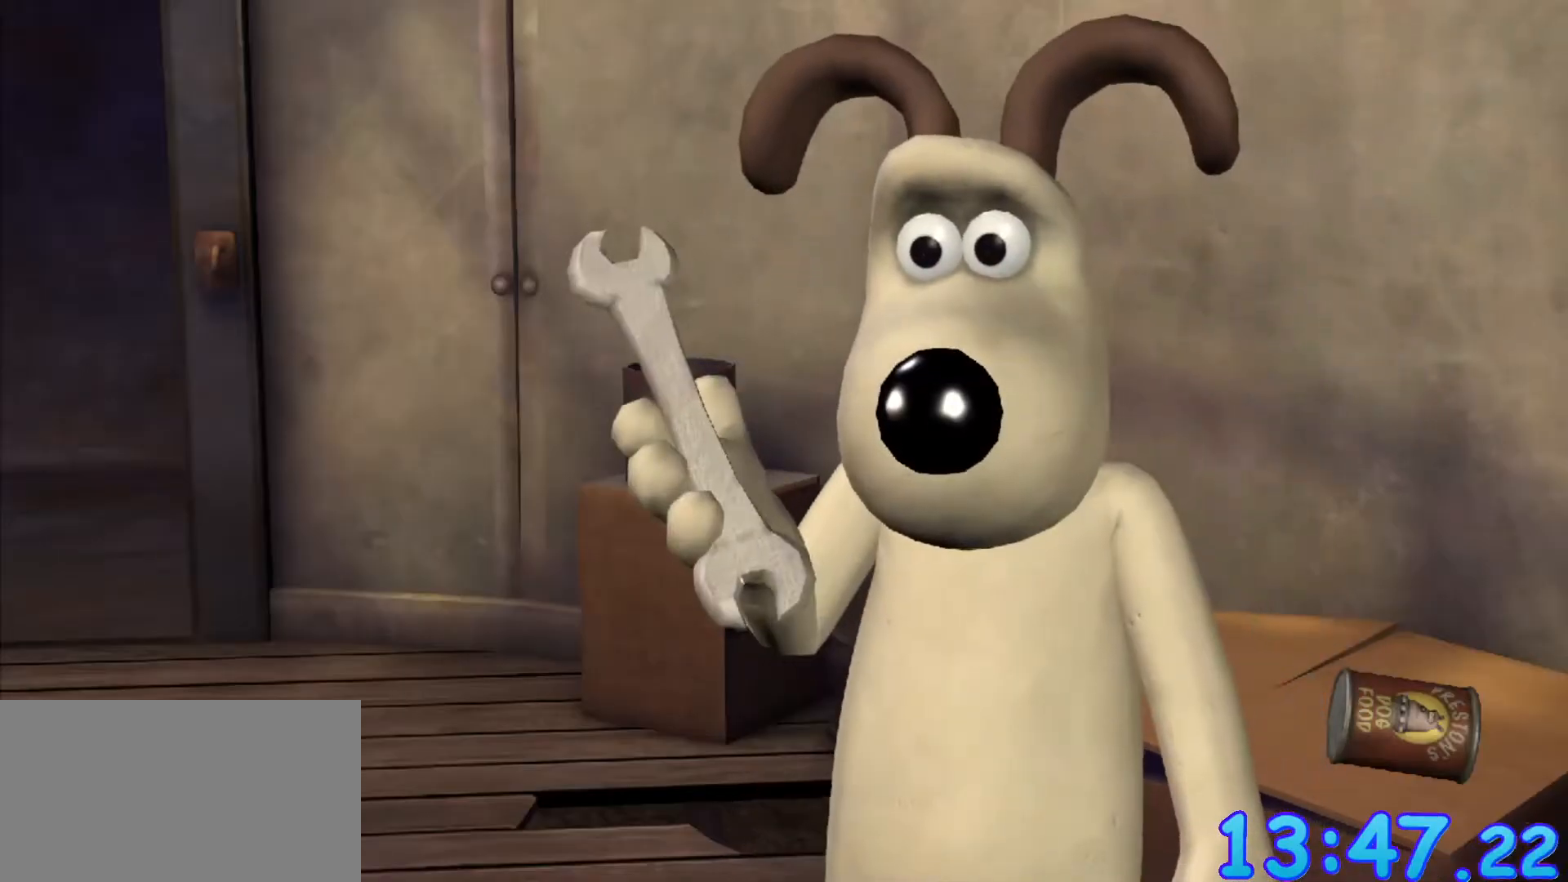
{"keys": [], "mouse": [], "events": []}
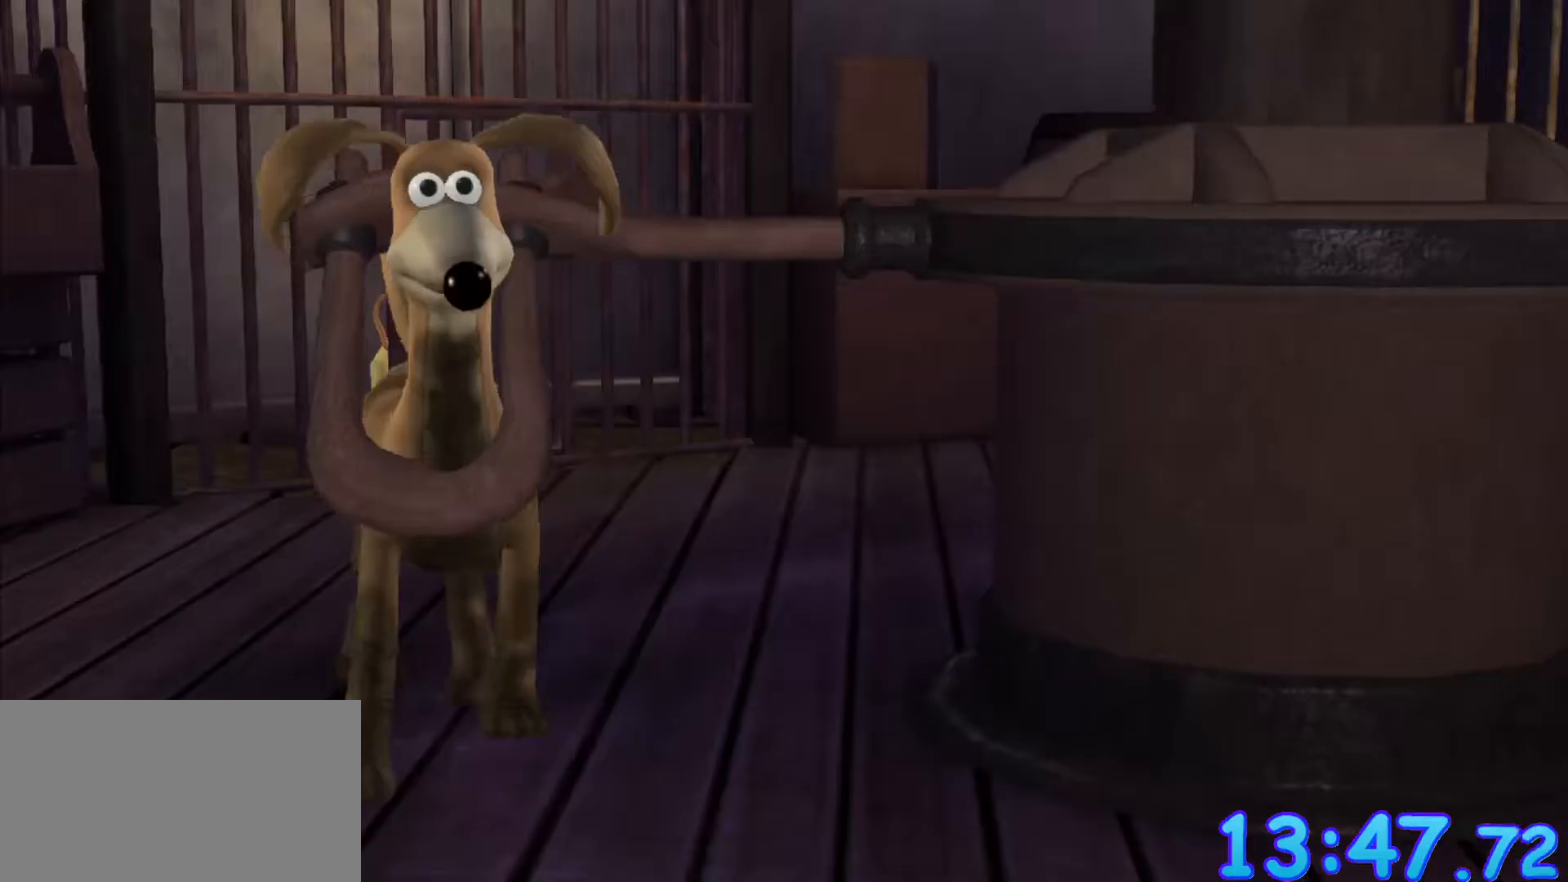
{"keys": [], "mouse": [], "events": []}
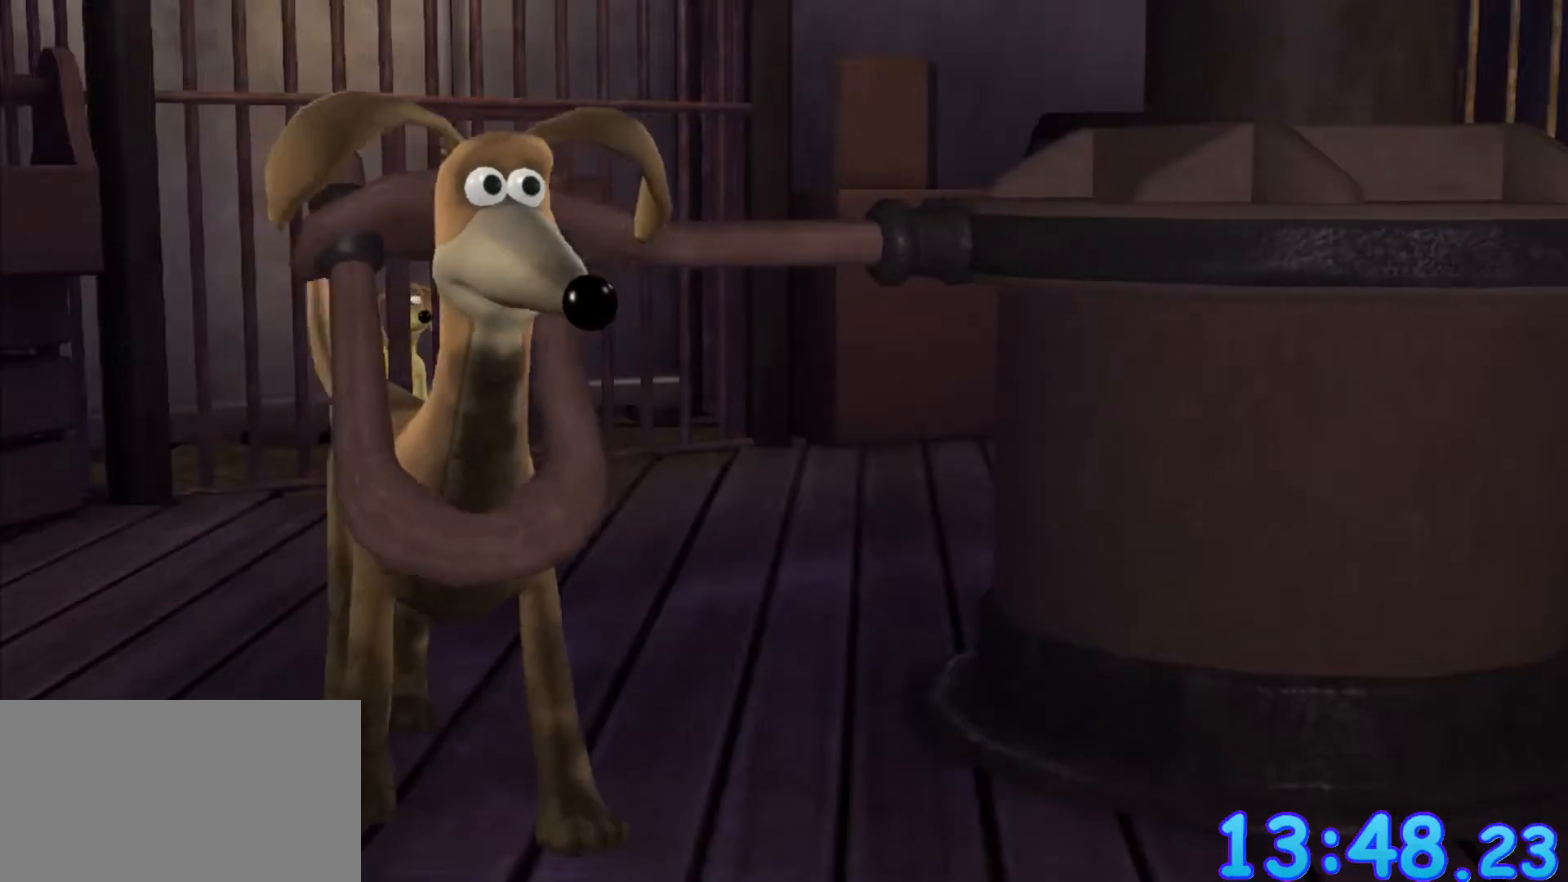
{"keys": [], "mouse": [], "events": []}
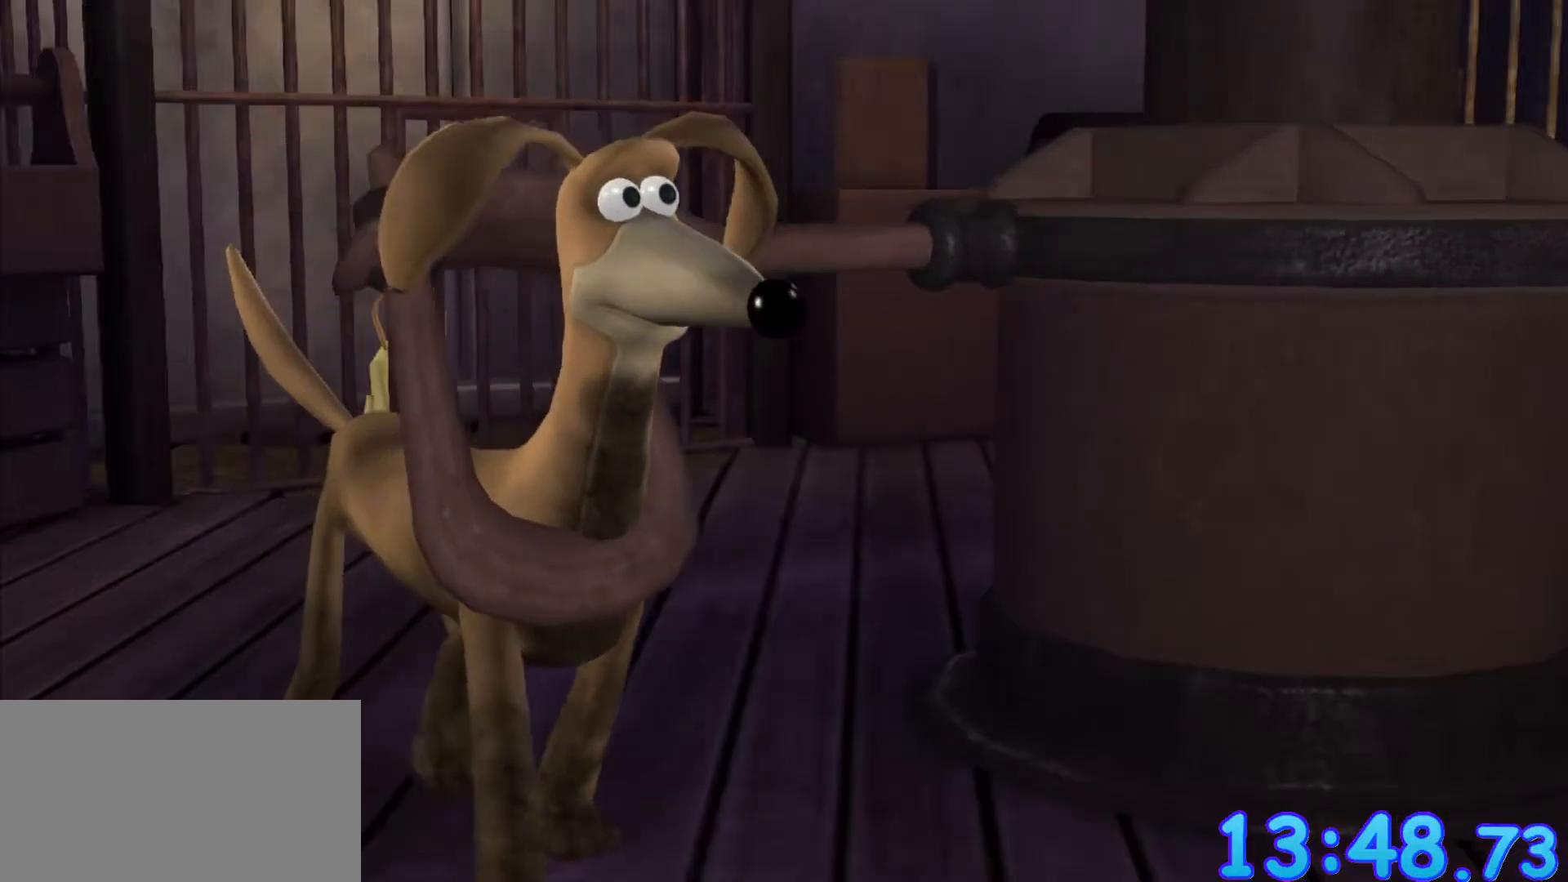
{"keys": ["ctrl", "shift"], "mouse": [], "events": [[183, "shift", "down"], [283, "shift", "up"], [467, "ctrl", "down"], [467, "shift", "down"]]}
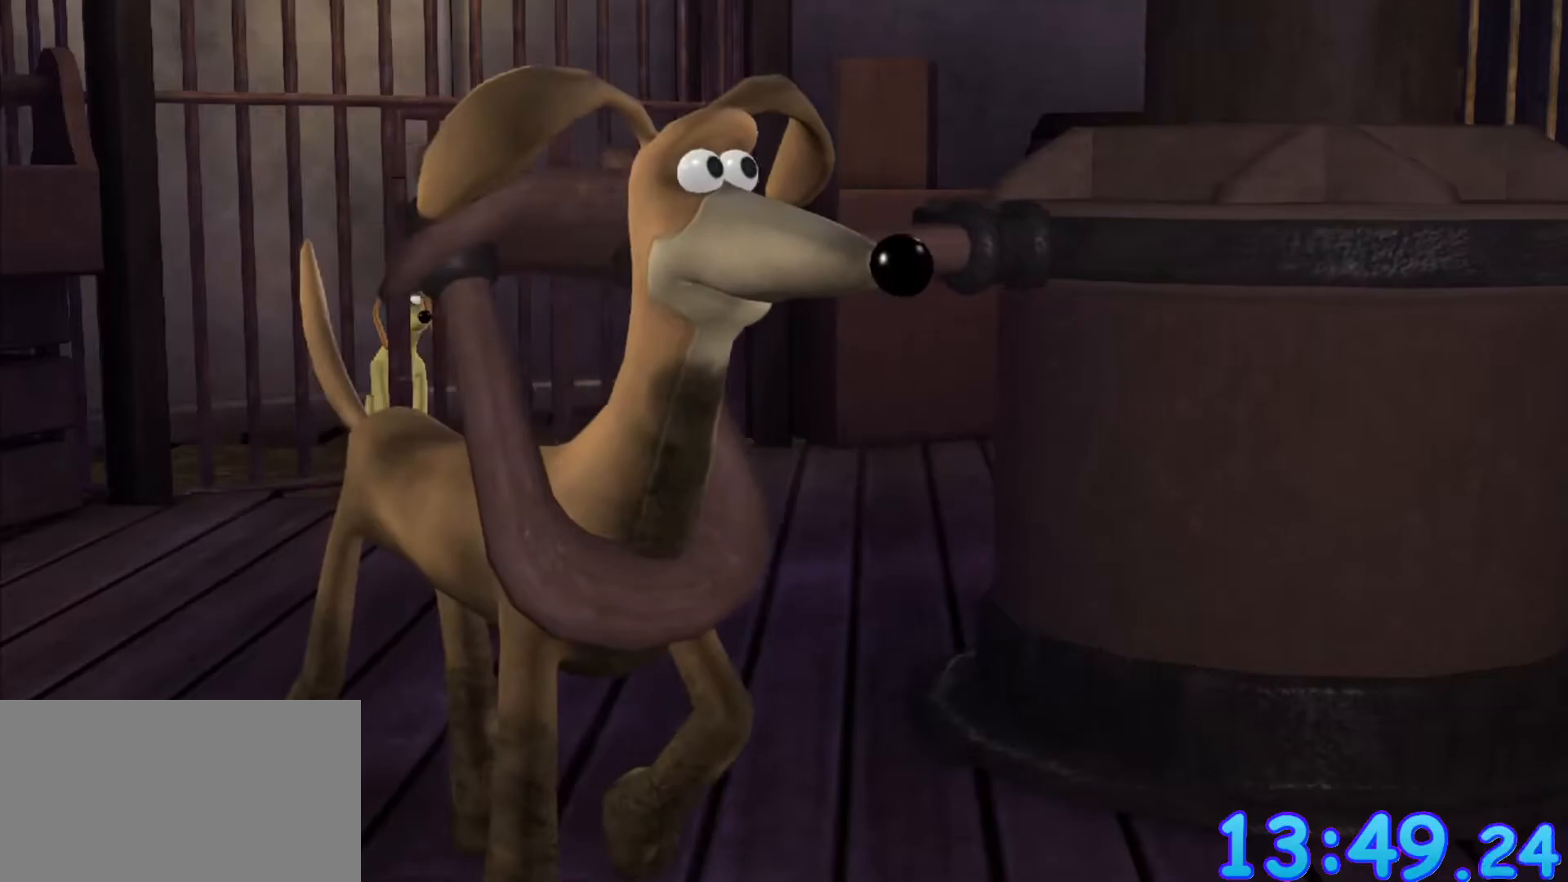
{"keys": [], "mouse": [], "events": [[17, "ctrl", "up"], [83, "shift", "up"], [150, "ctrl", "down"], [150, "shift", "down"], [200, "ctrl", "up"], [200, "shift", "up"], [300, "ctrl", "down"], [300, "shift", "down"], [350, "ctrl", "up"], [350, "shift", "up"], [433, "ctrl", "down"], [433, "shift", "down"], [483, "ctrl", "up"], [483, "shift", "up"]]}
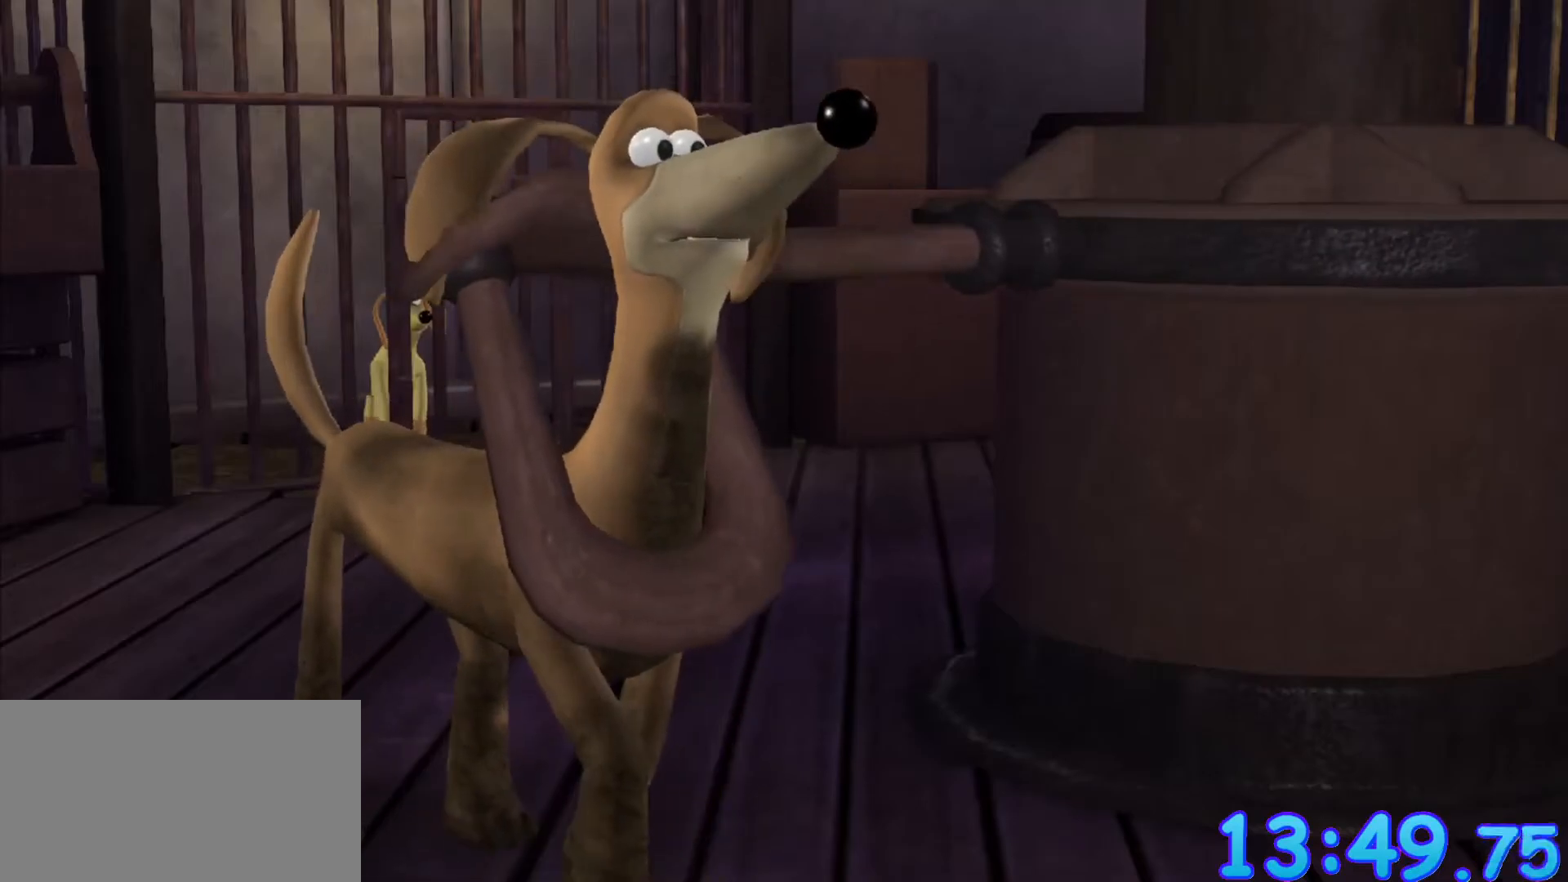
{"keys": [], "mouse": [], "events": [[83, "ctrl", "down"], [83, "shift", "down"], [133, "ctrl", "up"], [133, "shift", "up"], [217, "ctrl", "down"], [217, "shift", "down"], [267, "ctrl", "up"], [317, "shift", "up"], [367, "ctrl", "down"], [400, "shift", "down"], [450, "ctrl", "up"], [450, "shift", "up"]]}
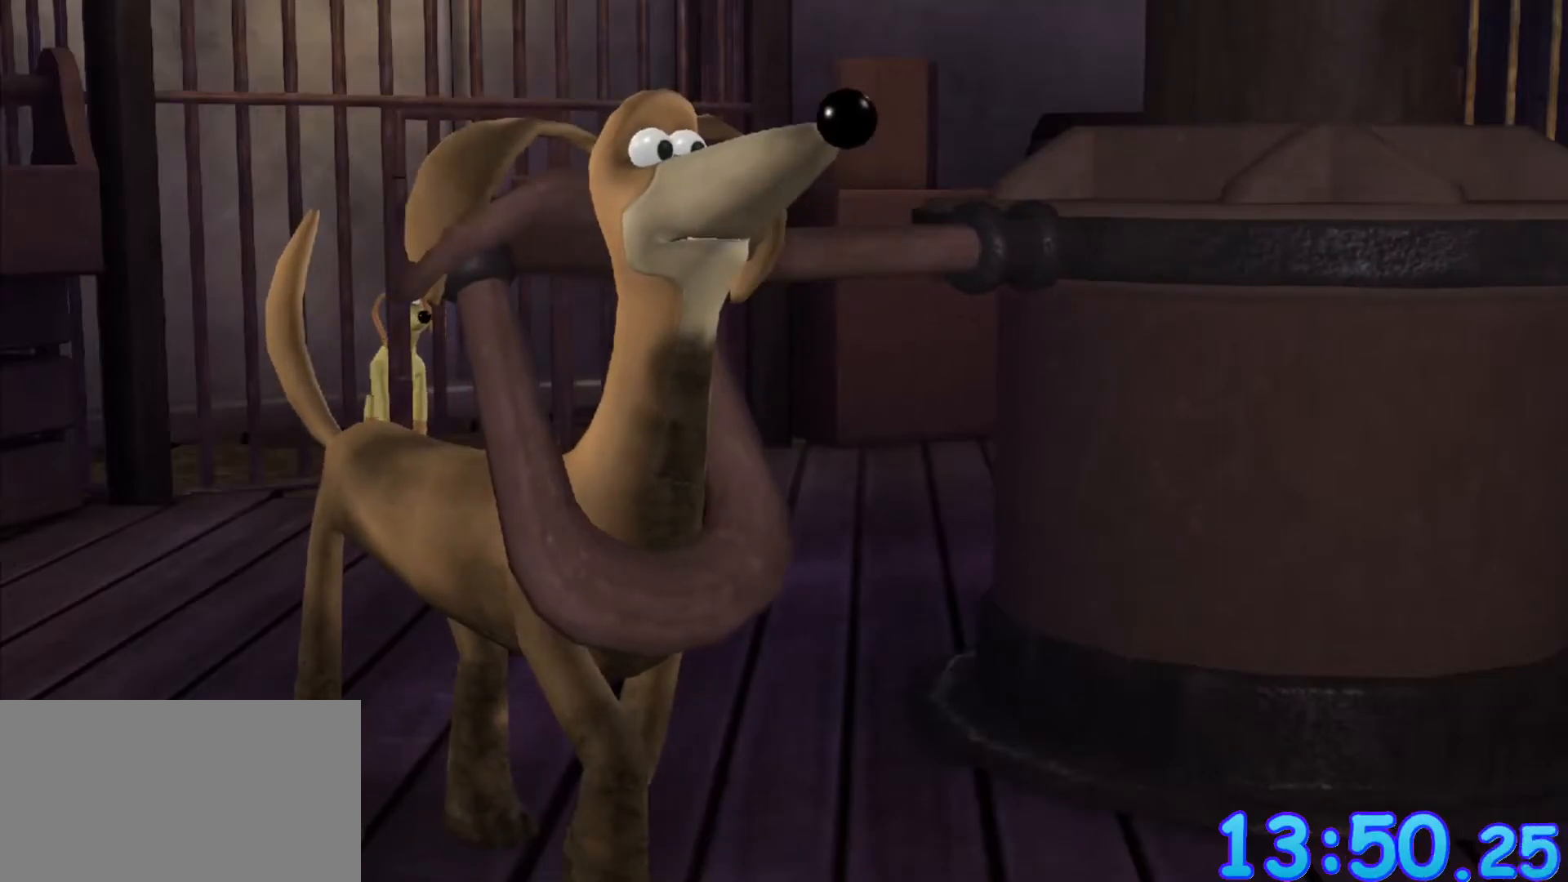
{"keys": ["ctrl", "shift"], "mouse": [], "events": [[50, "ctrl", "down"], [50, "shift", "down"], [100, "ctrl", "up"], [100, "shift", "up"], [150, "ctrl", "down"], [200, "shift", "down"], [250, "ctrl", "up"], [250, "shift", "up"], [283, "ctrl", "down"], [333, "shift", "down"], [383, "ctrl", "up"], [383, "shift", "up"], [467, "ctrl", "down"], [467, "shift", "down"]]}
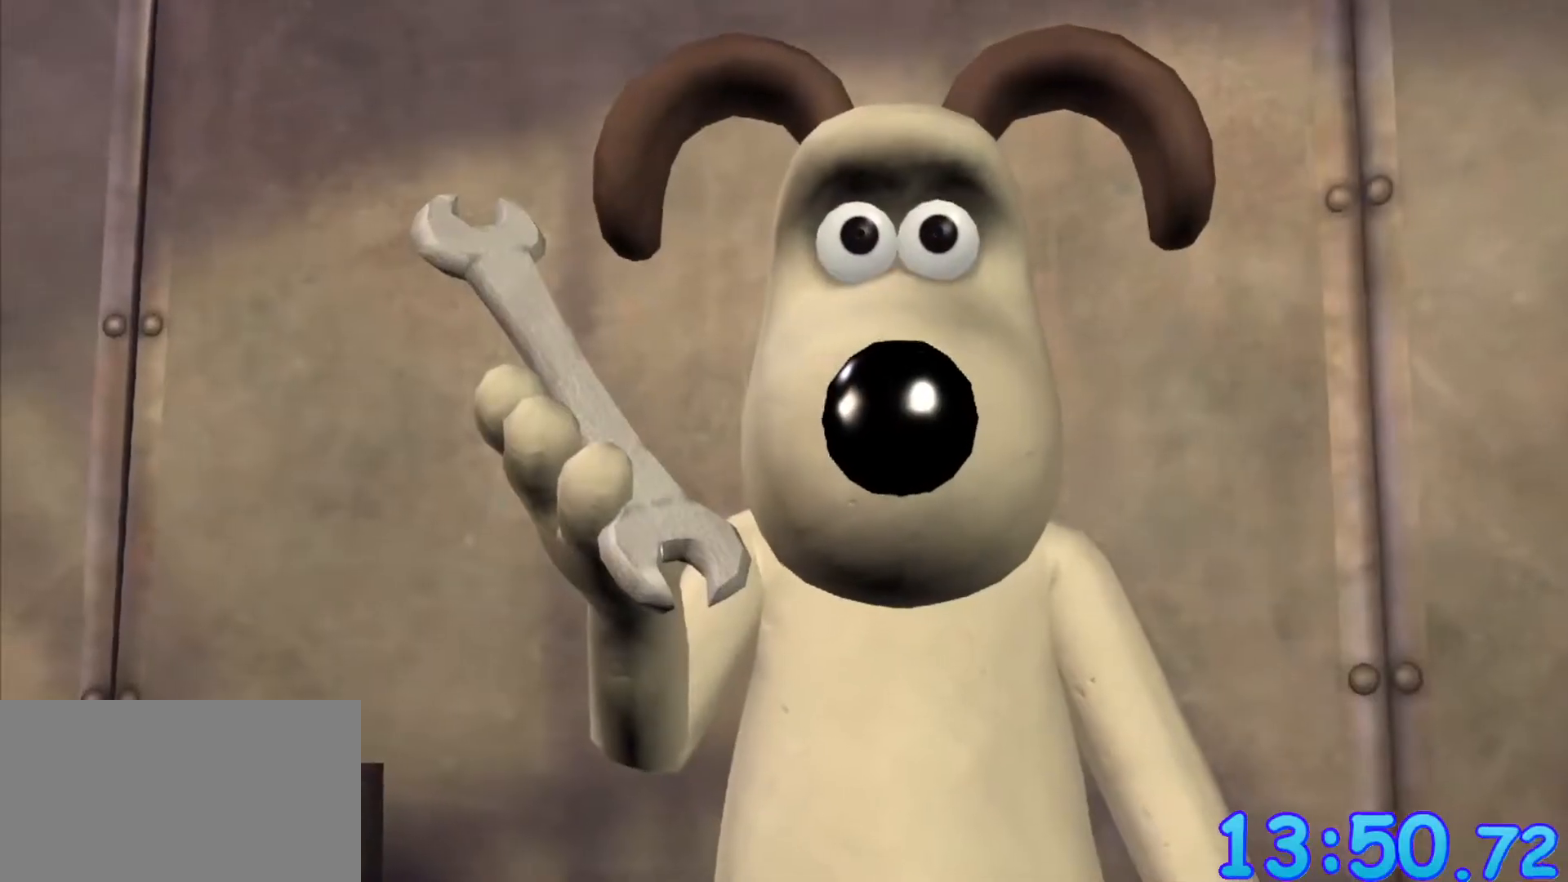
{"keys": [], "mouse": [], "events": [[17, "ctrl", "up"], [17, "shift", "up"], [117, "ctrl", "down"], [117, "shift", "down"], [150, "ctrl", "up"], [150, "shift", "up"], [250, "ctrl", "down"], [250, "shift", "down"], [300, "ctrl", "up"], [300, "shift", "up"], [400, "ctrl", "down"], [400, "shift", "down"], [433, "ctrl", "up"], [433, "shift", "up"]]}
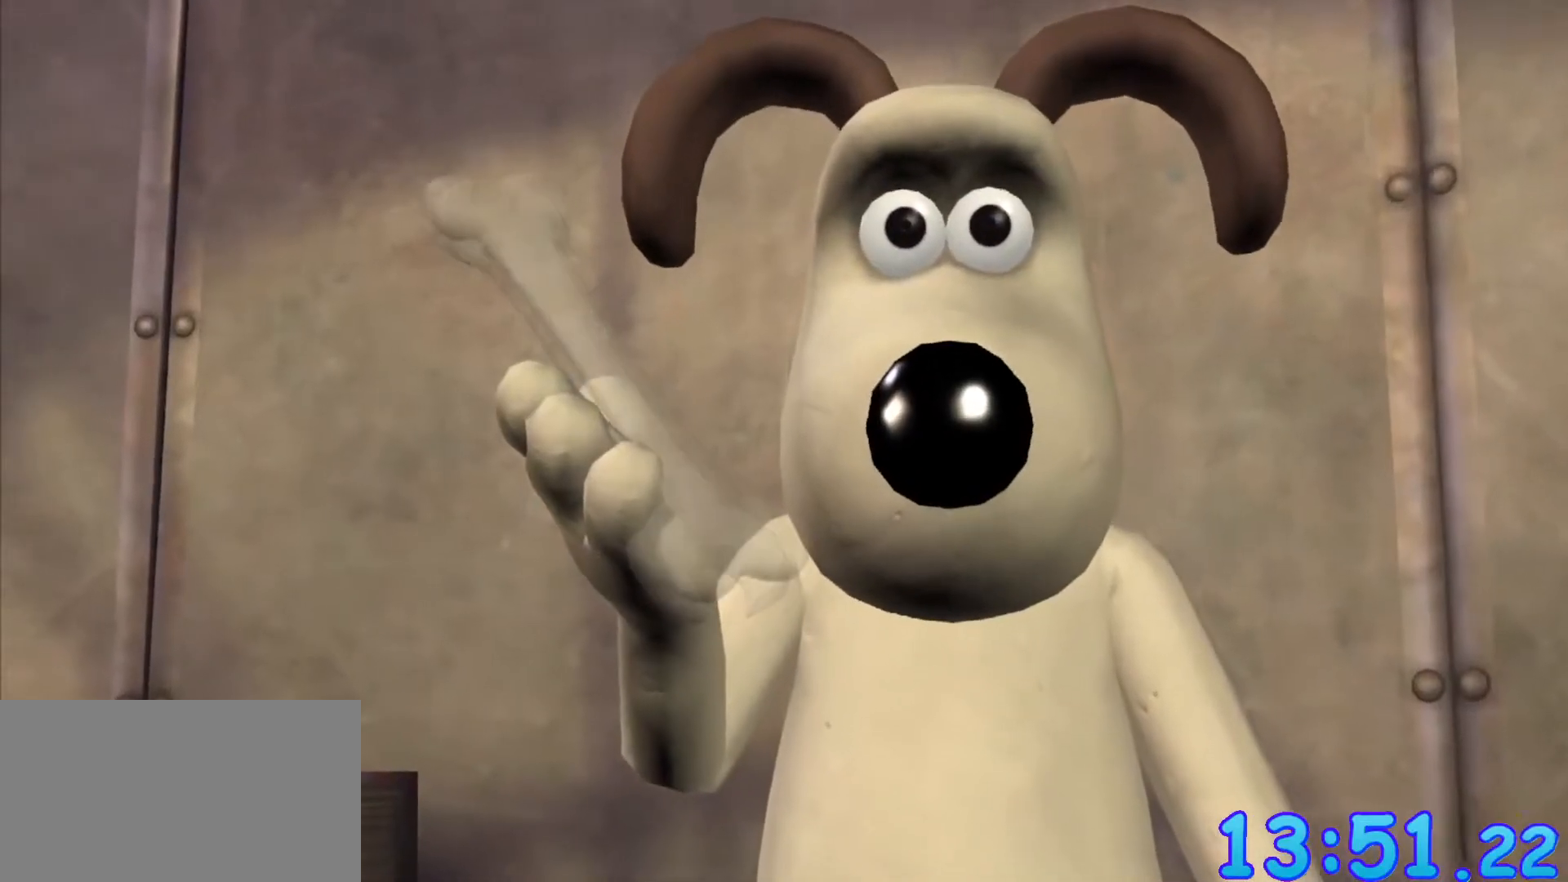
{"keys": [], "mouse": [], "events": [[33, "ctrl", "down"], [33, "shift", "down"], [83, "ctrl", "up"], [83, "shift", "up"], [167, "shift", "down"], [267, "shift", "up"], [317, "ctrl", "down"], [367, "shift", "down"], [400, "ctrl", "up"], [400, "shift", "up"]]}
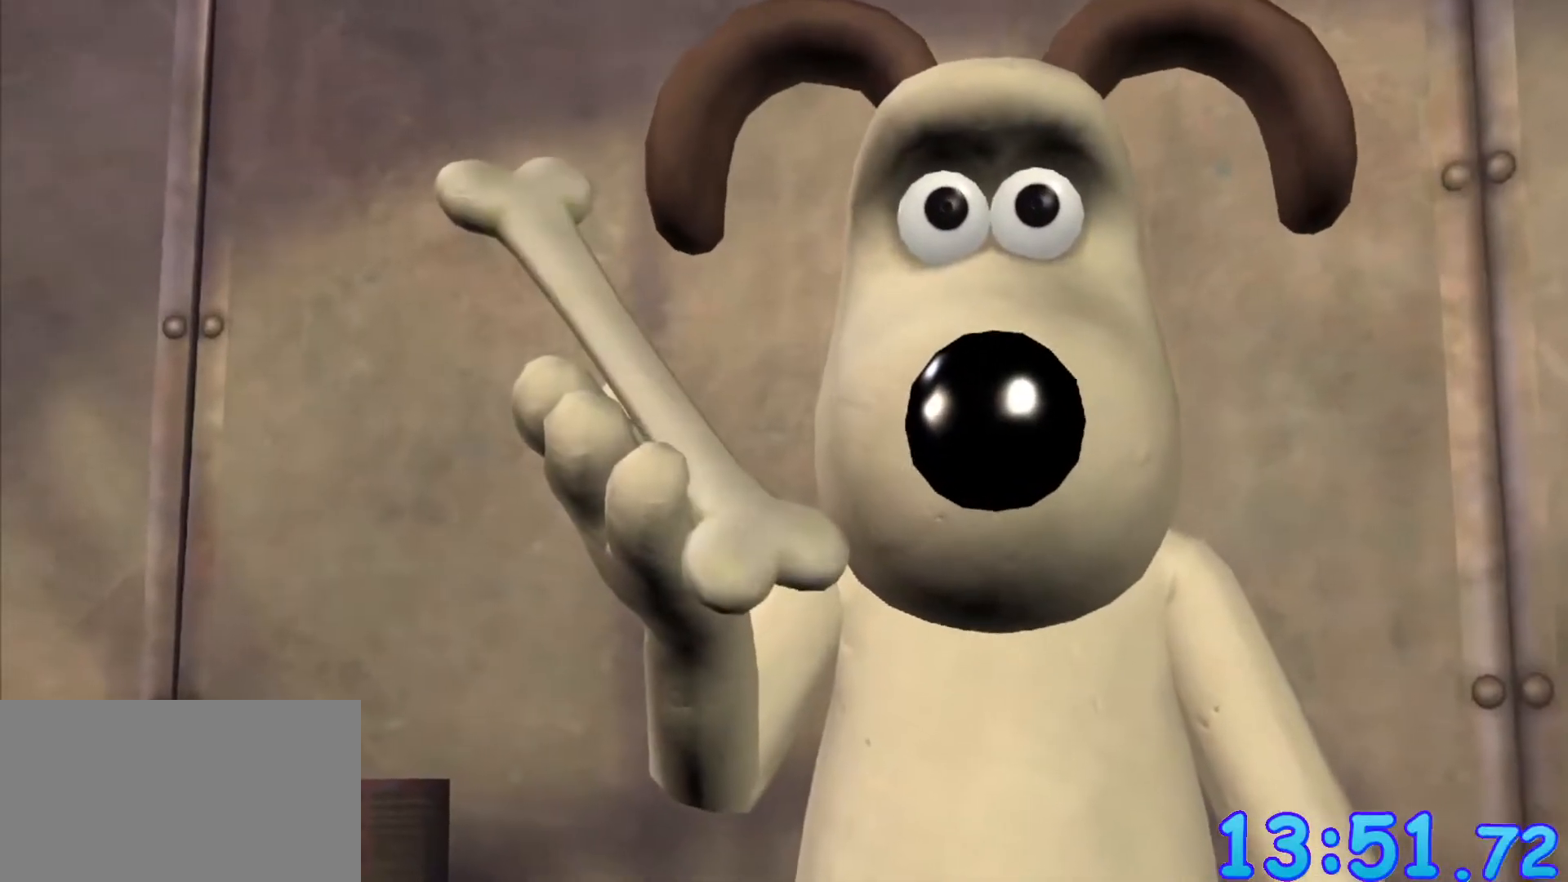
{"keys": [], "mouse": [], "events": [[233, "ctrl", "down"], [233, "shift", "down"], [283, "ctrl", "up"], [283, "shift", "up"], [333, "shift", "down"], [417, "shift", "up"]]}
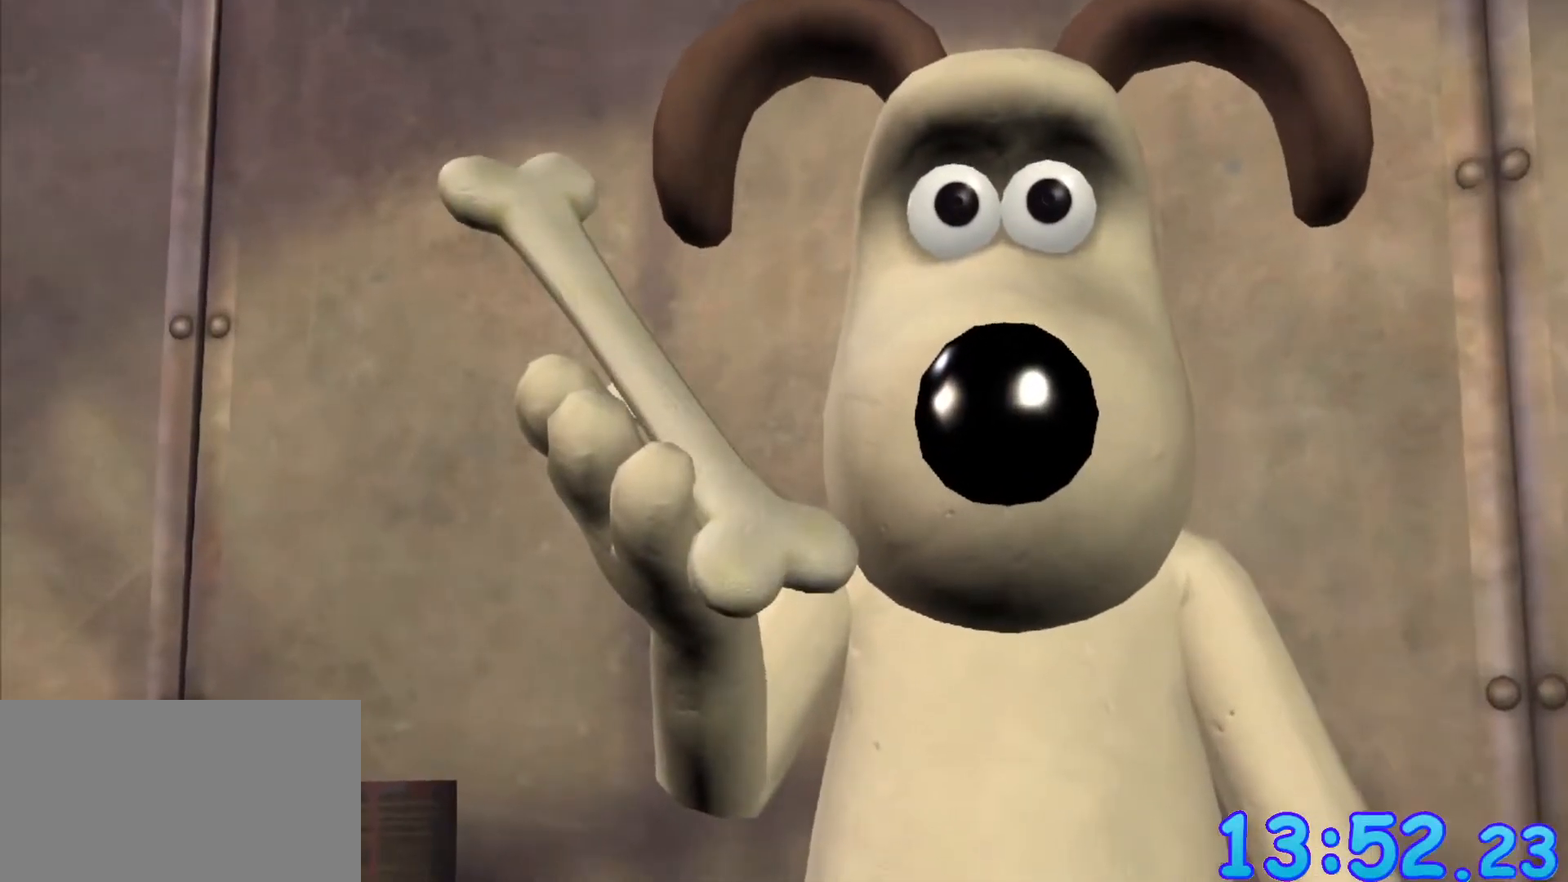
{"keys": [], "mouse": [], "events": [[17, "ctrl", "down"], [17, "shift", "down"], [117, "ctrl", "up"], [117, "shift", "up"], [150, "ctrl", "down"], [150, "shift", "down"], [200, "ctrl", "up"], [200, "shift", "up"], [300, "ctrl", "down"], [300, "shift", "down"], [350, "ctrl", "up"], [350, "shift", "up"], [400, "ctrl", "down"], [433, "shift", "down"], [483, "ctrl", "up"], [483, "shift", "up"]]}
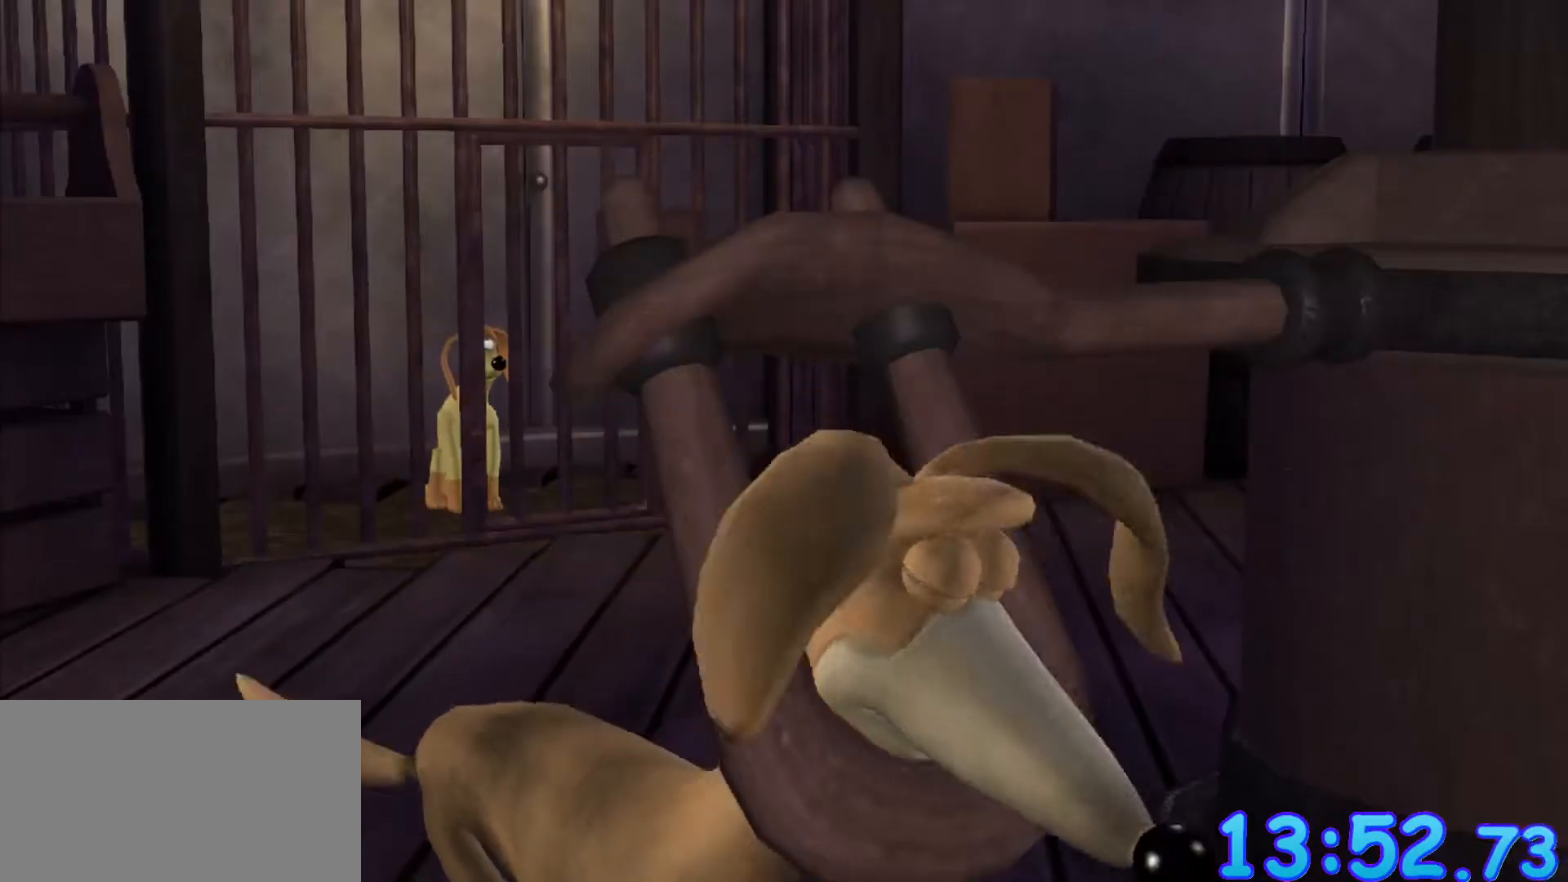
{"keys": [], "mouse": [], "events": [[33, "shift", "down"], [133, "ctrl", "down"], [133, "shift", "up"], [167, "shift", "down"], [217, "ctrl", "up"], [217, "shift", "up"], [317, "ctrl", "down"], [317, "shift", "down"], [367, "ctrl", "up"], [367, "shift", "up"], [400, "ctrl", "down"], [400, "shift", "down"], [450, "ctrl", "up"], [450, "shift", "up"]]}
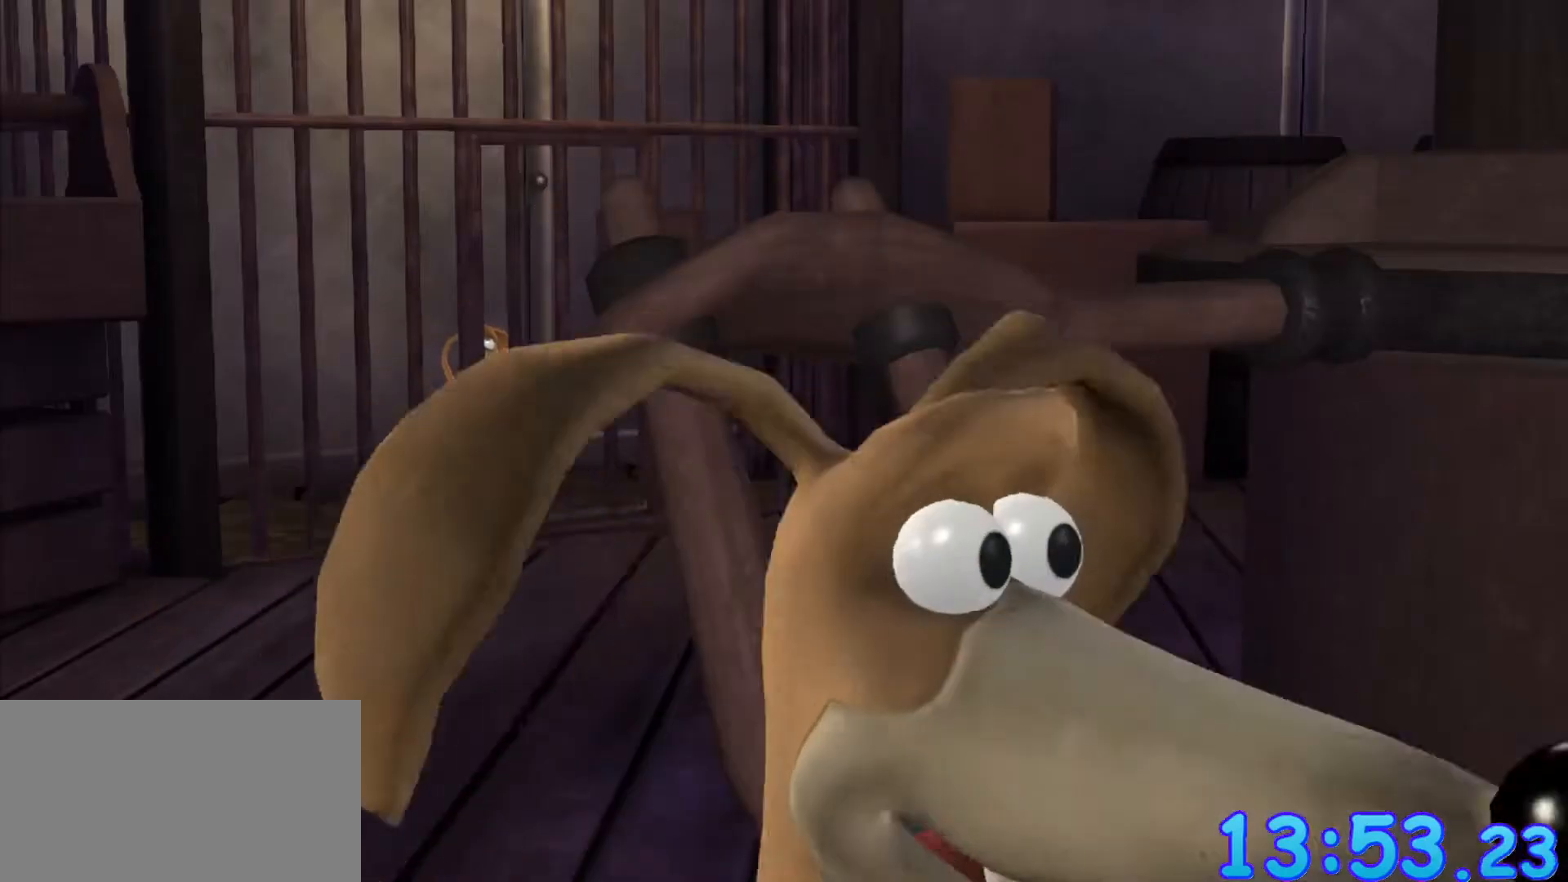
{"keys": [], "mouse": [], "events": [[50, "ctrl", "down"], [50, "shift", "down"], [100, "ctrl", "up"], [100, "shift", "up"], [150, "ctrl", "down"], [200, "shift", "down"], [233, "ctrl", "up"], [233, "shift", "up"], [333, "ctrl", "down"], [333, "shift", "down"], [383, "ctrl", "up"], [383, "shift", "up"], [433, "ctrl", "down"], [433, "shift", "down"], [467, "ctrl", "up"], [467, "shift", "up"]]}
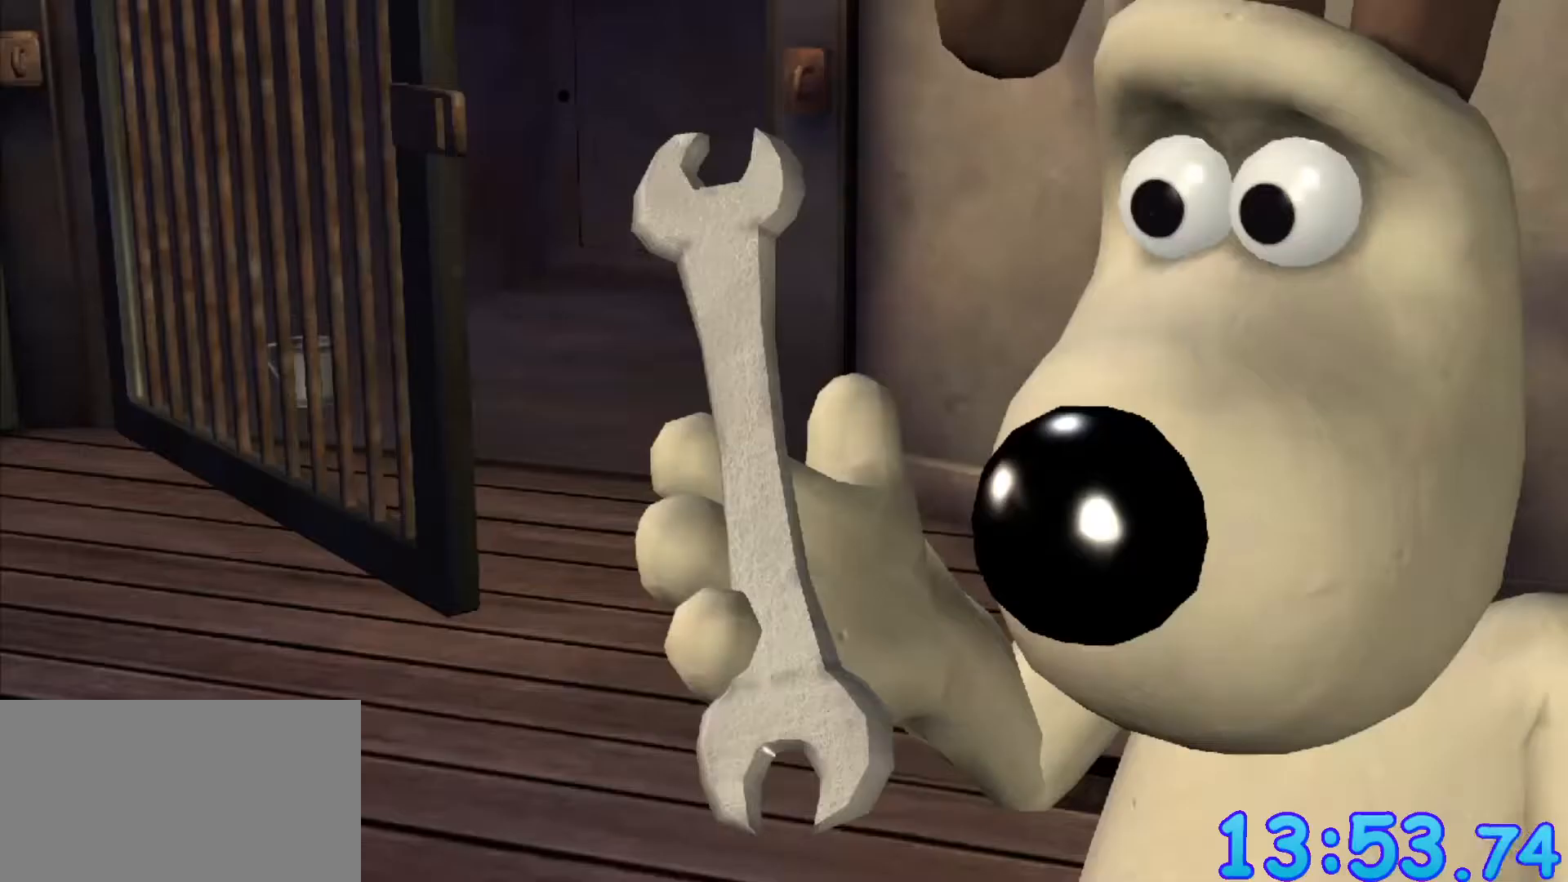
{"keys": [], "mouse": [], "events": [[67, "ctrl", "down"], [67, "shift", "down"], [117, "ctrl", "up"], [117, "shift", "up"], [150, "ctrl", "down"], [150, "shift", "down"], [217, "shift", "up"], [250, "ctrl", "up"], [283, "ctrl", "down"], [300, "shift", "down"], [350, "ctrl", "up"], [350, "shift", "up"], [383, "ctrl", "down"], [383, "shift", "down"], [433, "shift", "up"], [483, "ctrl", "up"]]}
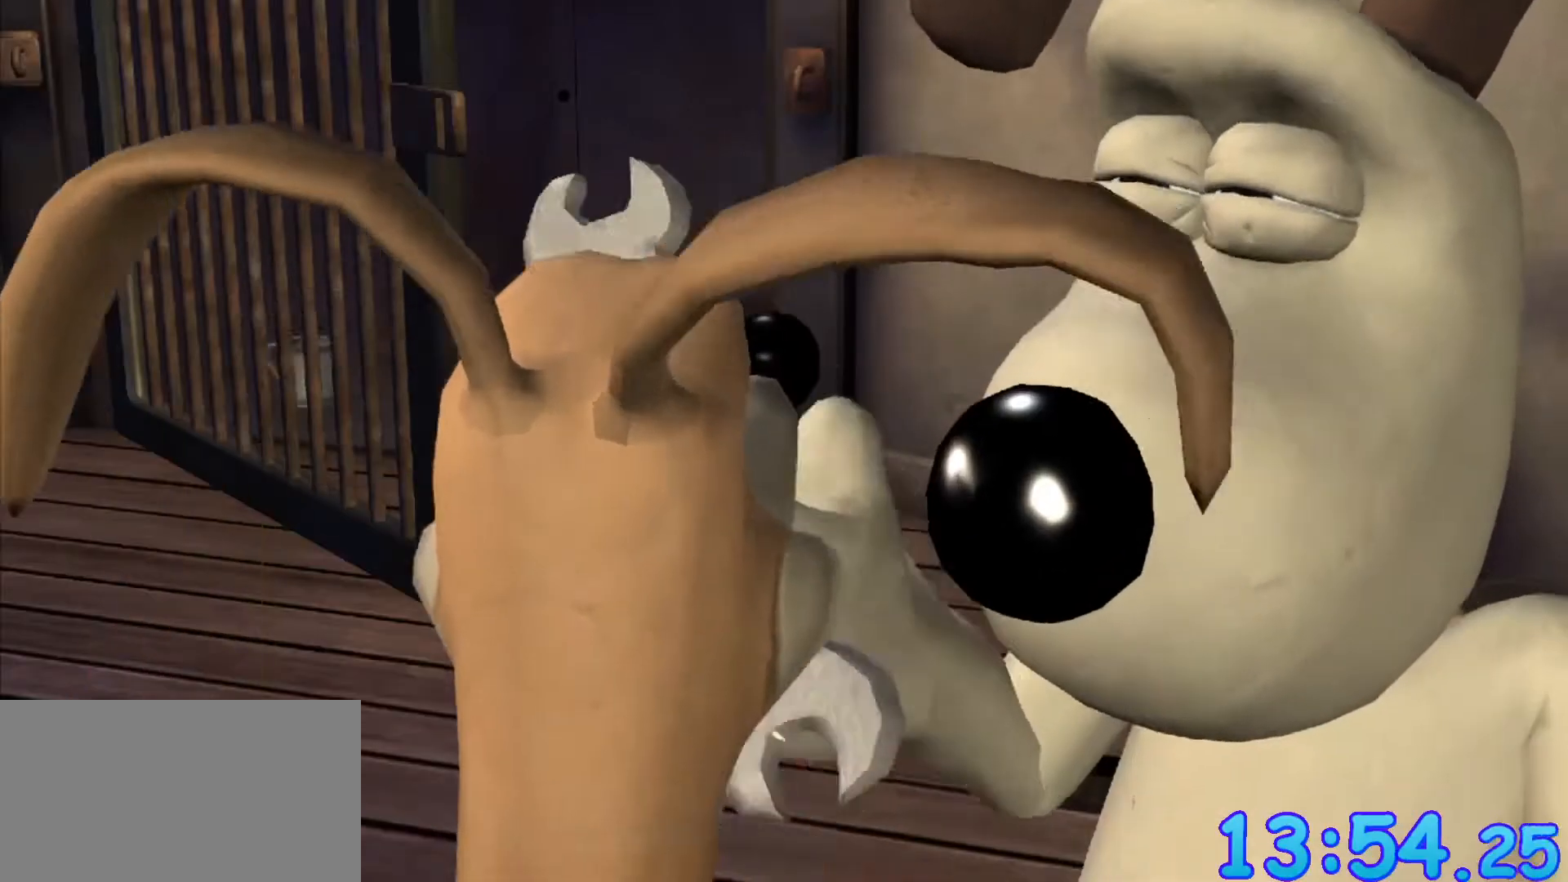
{"keys": ["ctrl", "shift"], "mouse": [], "events": [[33, "shift", "down"], [83, "shift", "up"], [133, "ctrl", "down"], [133, "shift", "down"], [167, "ctrl", "up"], [167, "shift", "up"], [267, "shift", "down"], [317, "shift", "up"], [367, "ctrl", "down"], [367, "shift", "down"], [400, "ctrl", "up"], [400, "shift", "up"], [500, "ctrl", "down"], [500, "shift", "down"]]}
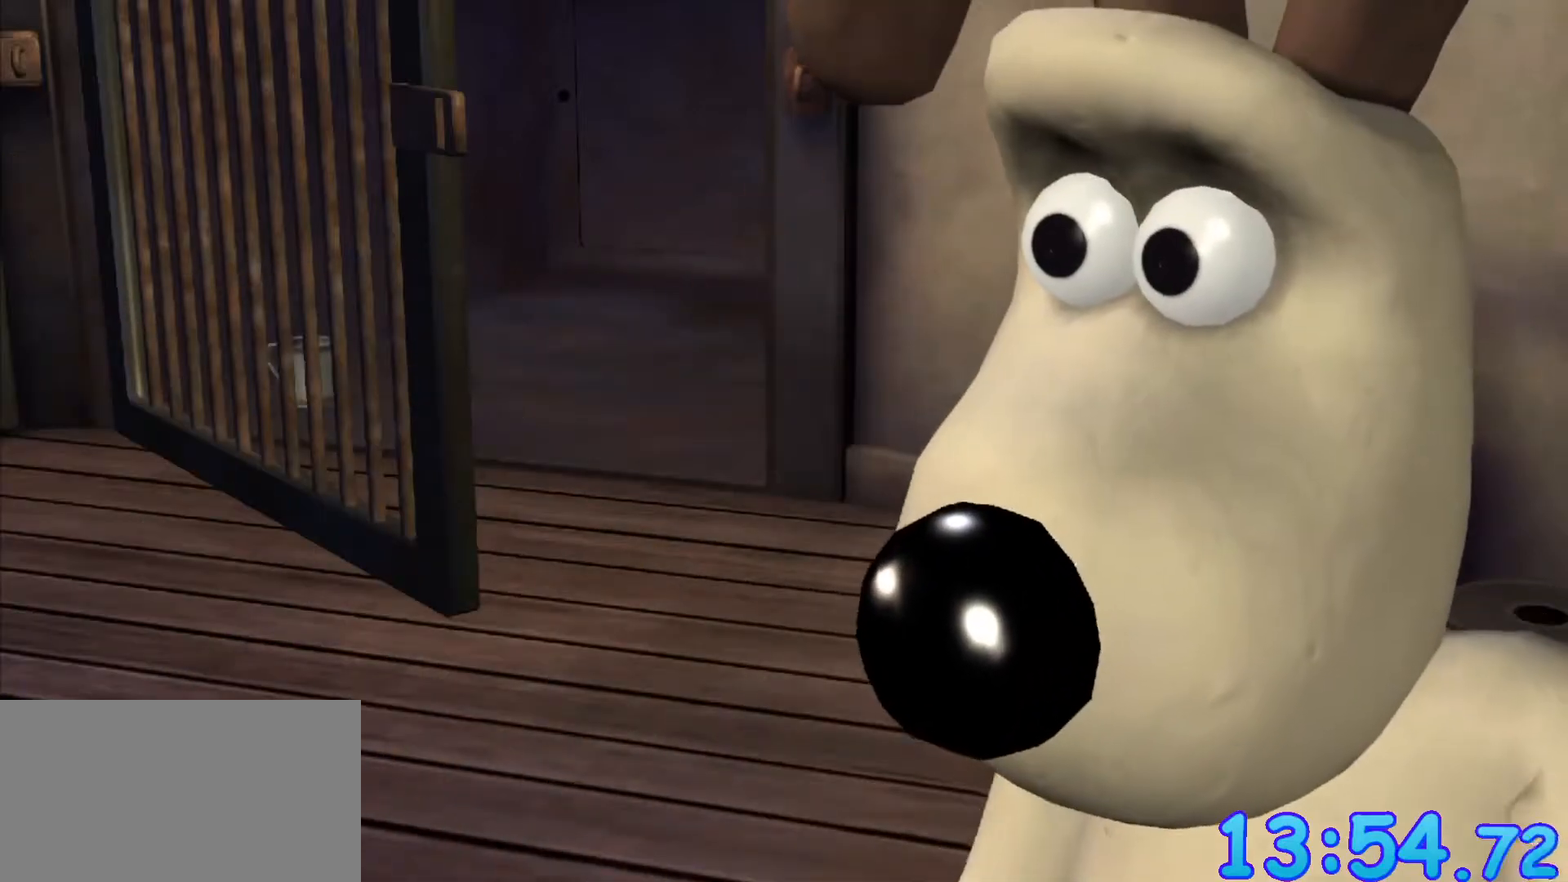
{"keys": ["ctrl"], "mouse": [], "events": [[50, "ctrl", "up"], [50, "shift", "up"], [100, "ctrl", "down"], [100, "shift", "down"], [183, "ctrl", "up"], [183, "shift", "up"], [233, "shift", "down"], [333, "ctrl", "down"], [383, "ctrl", "up"], [383, "shift", "up"], [433, "shift", "down"], [467, "ctrl", "down"], [467, "shift", "up"]]}